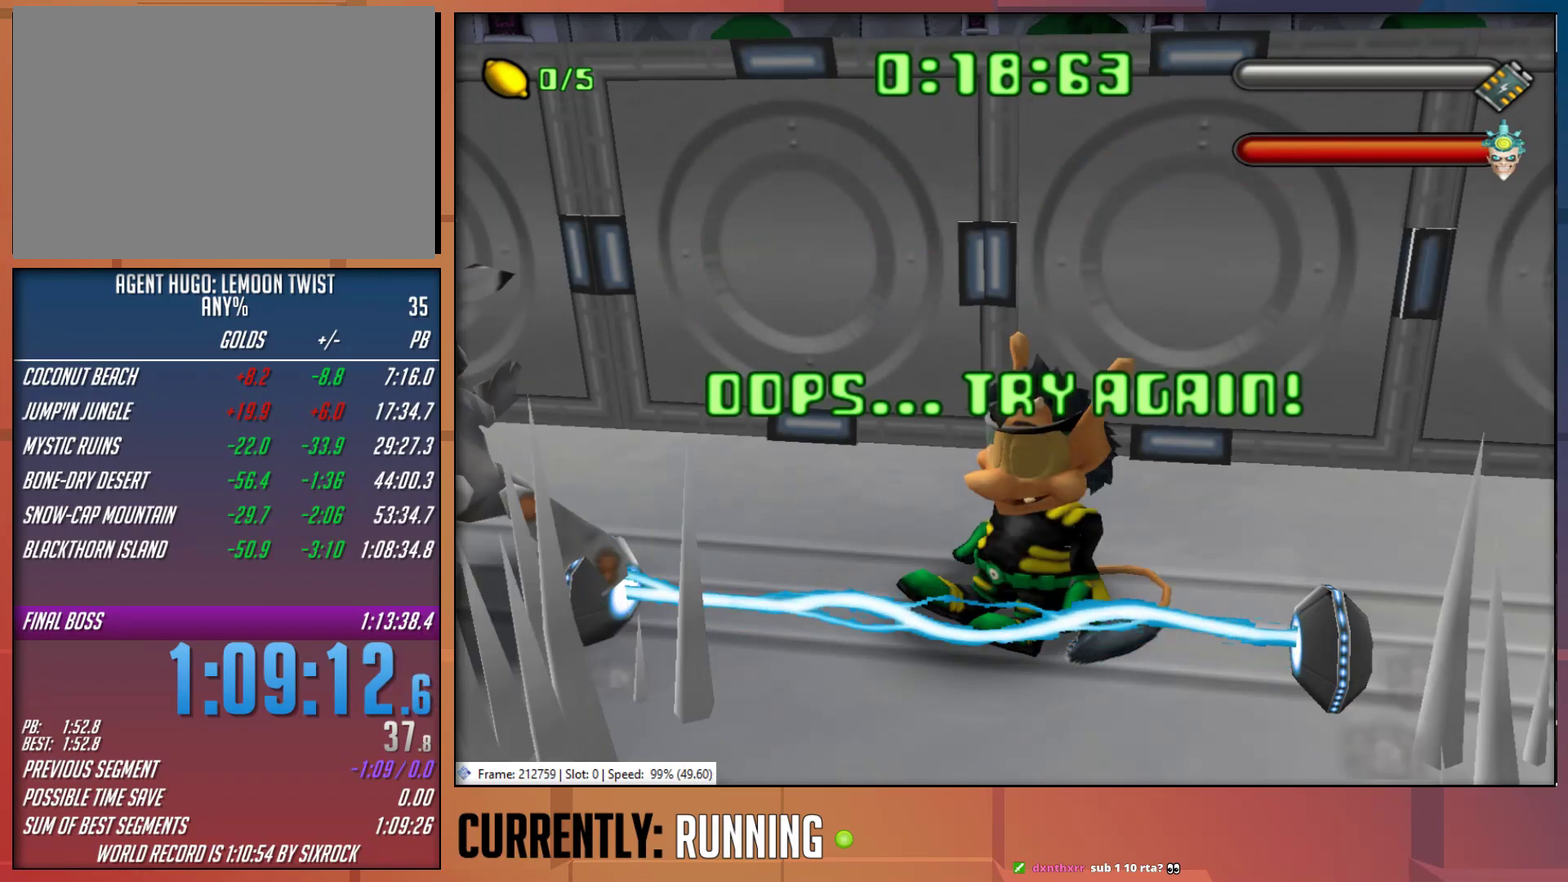
Gameplay with a controller (PlayStation layout); each line is a JSON object with the inputs held at the frame after it. "events" lists button and stick changes between this image and that frame as [ms after this image, input, new state], when the widget could be followed in between.
{"buttons": [], "left_stick": "center", "right_stick": "center", "events": []}
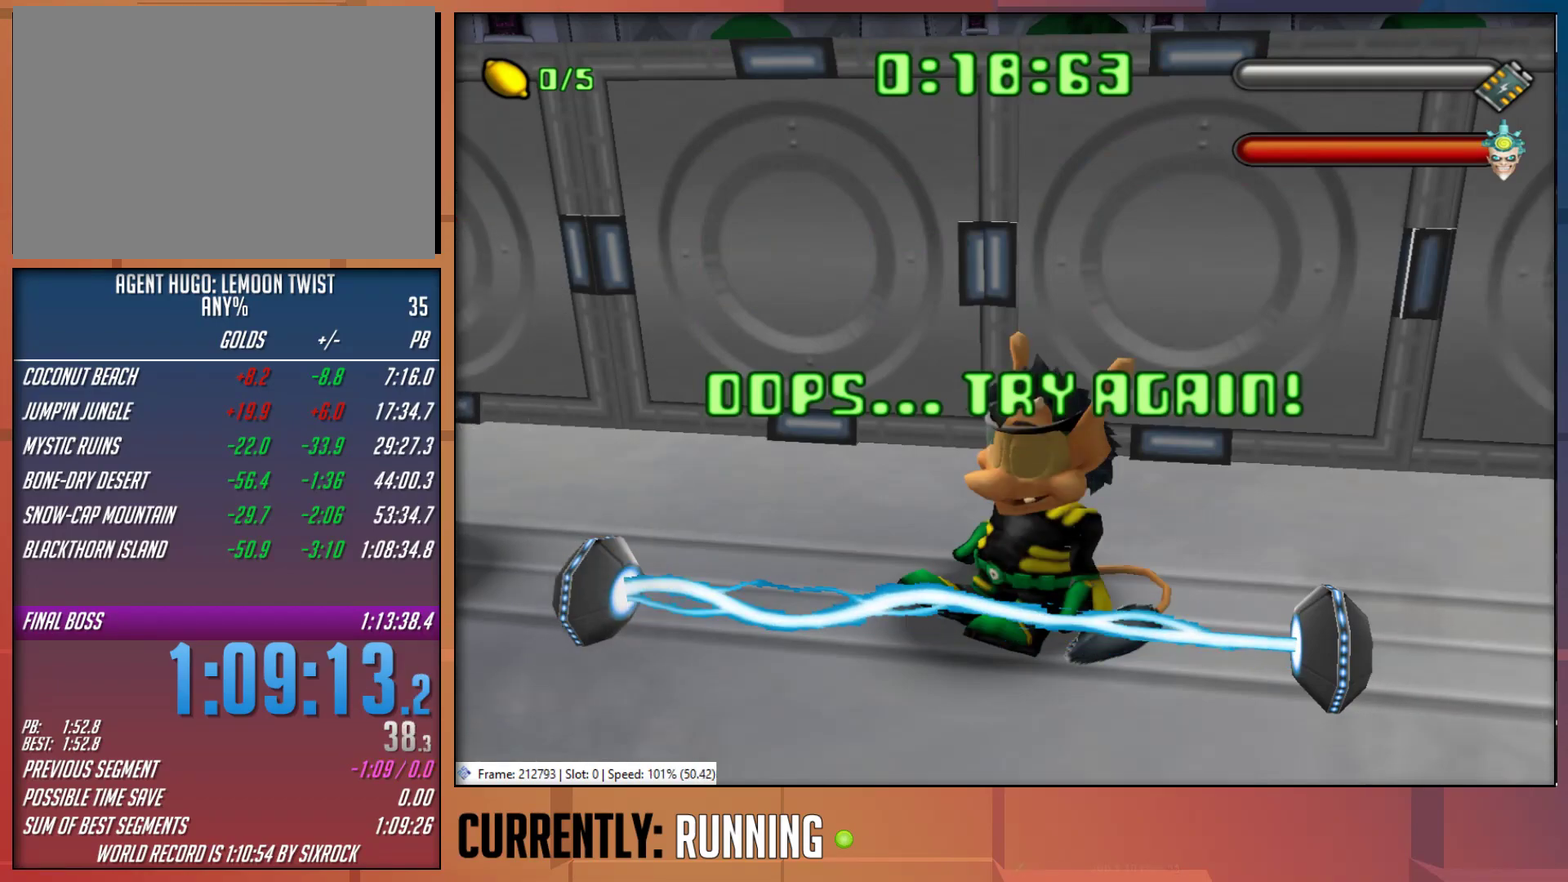
{"buttons": [], "left_stick": "center", "right_stick": "center", "events": []}
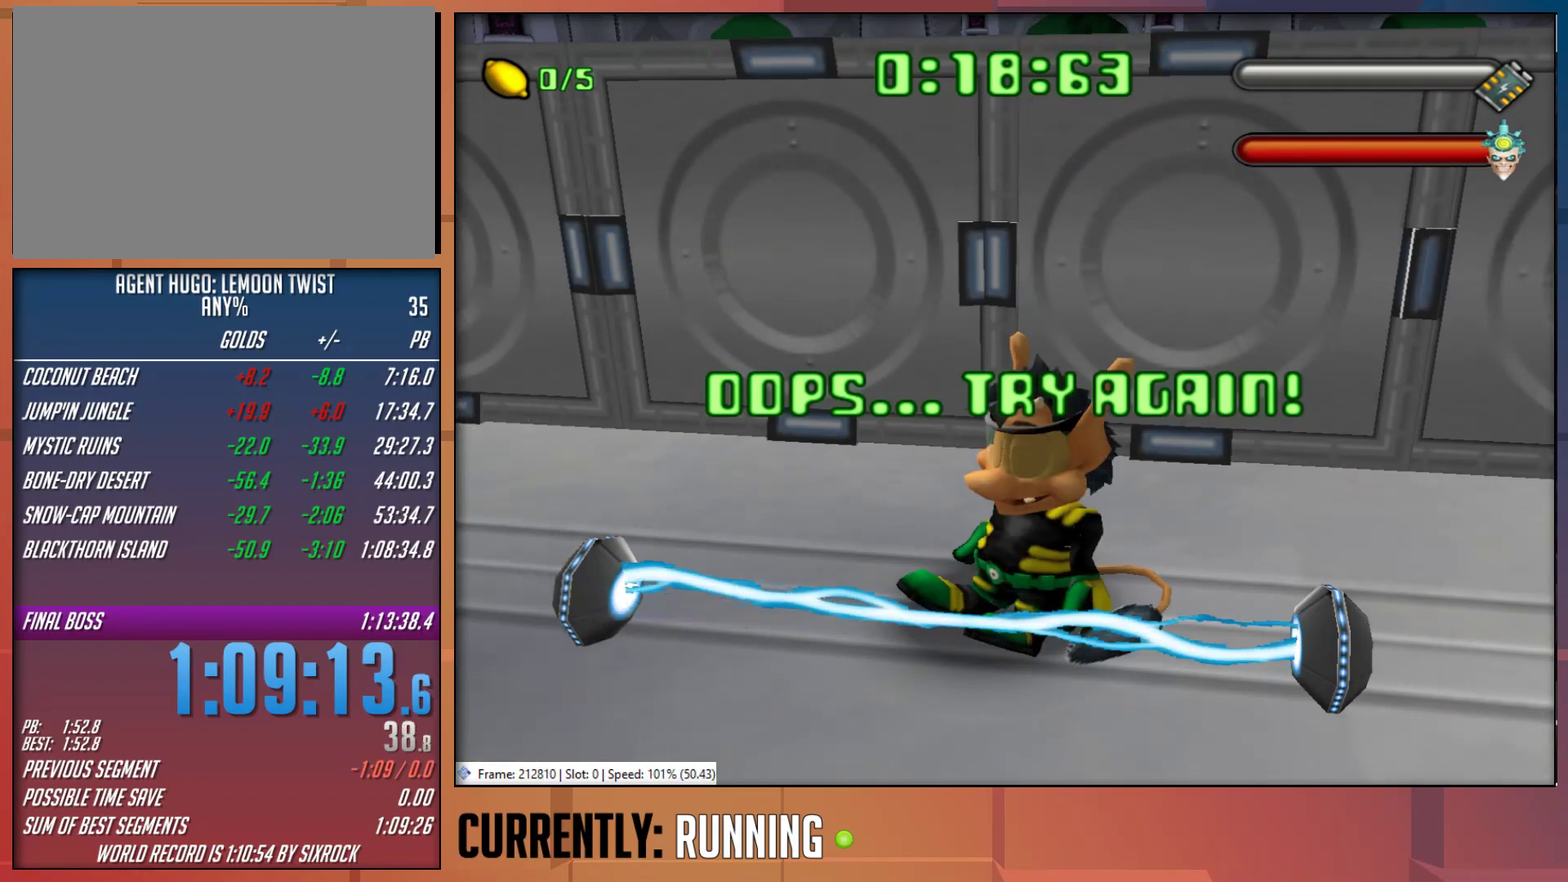
{"buttons": [], "left_stick": "center", "right_stick": "center", "events": []}
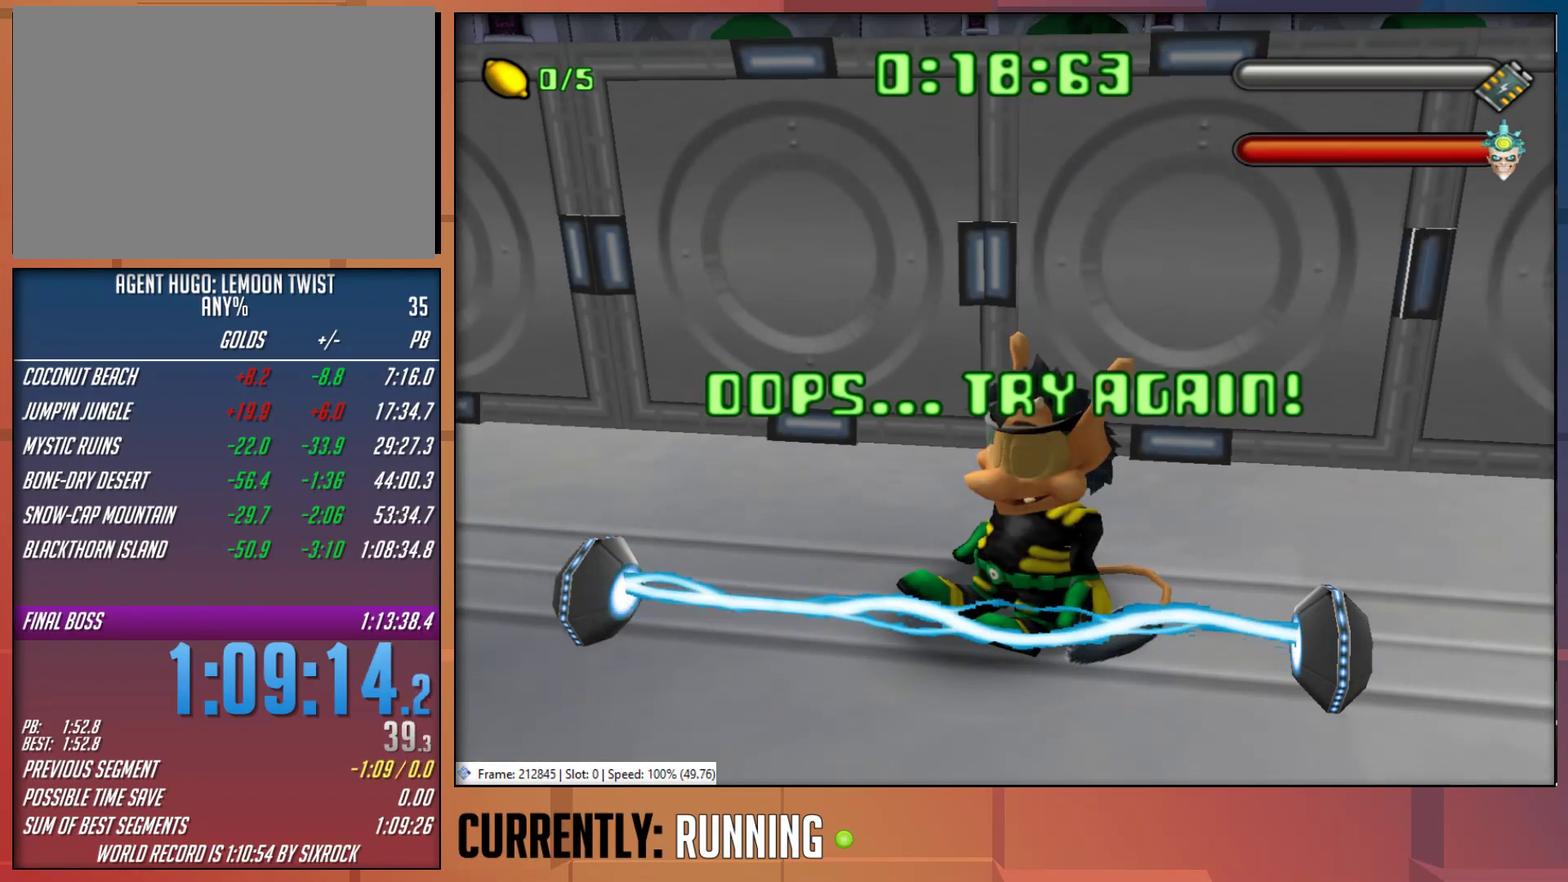
{"buttons": [], "left_stick": "center", "right_stick": "center", "events": []}
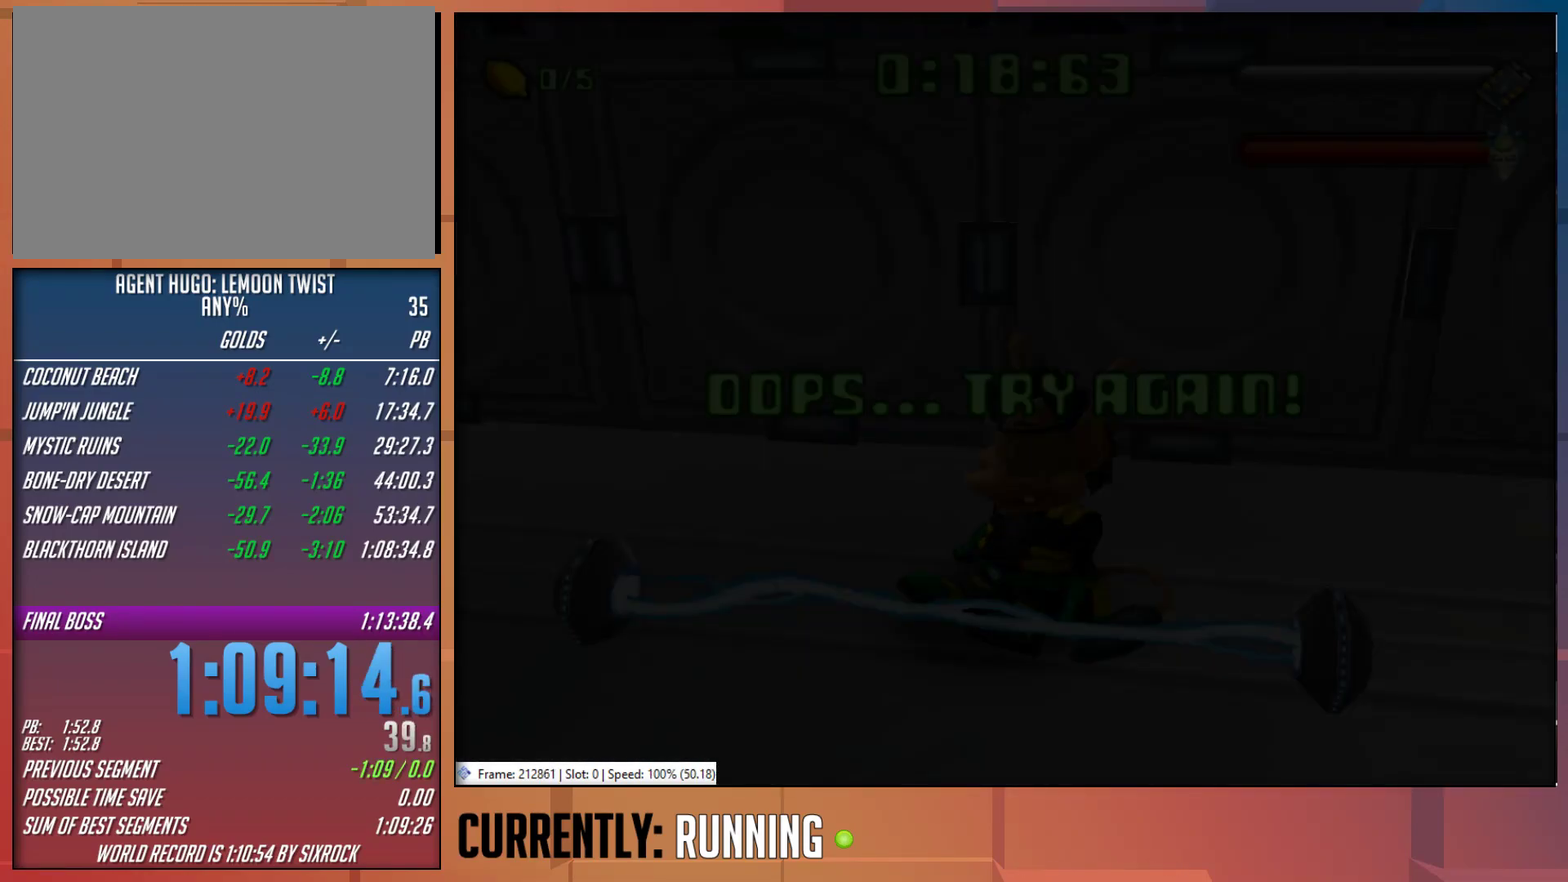
{"buttons": [], "left_stick": "center", "right_stick": "center", "events": []}
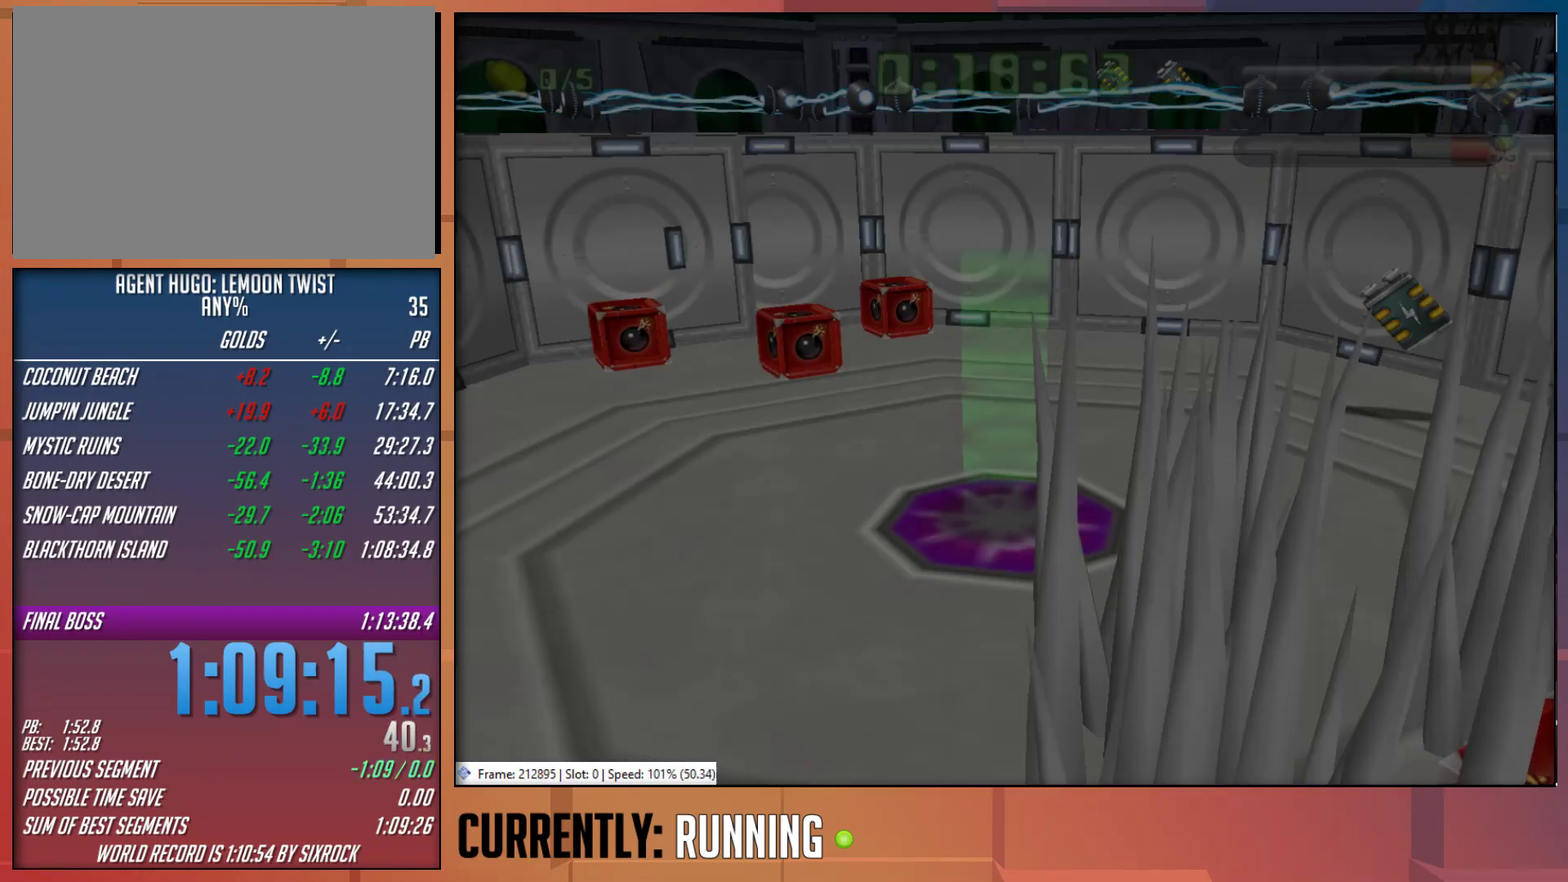
{"buttons": [], "left_stick": "center", "right_stick": "center", "events": []}
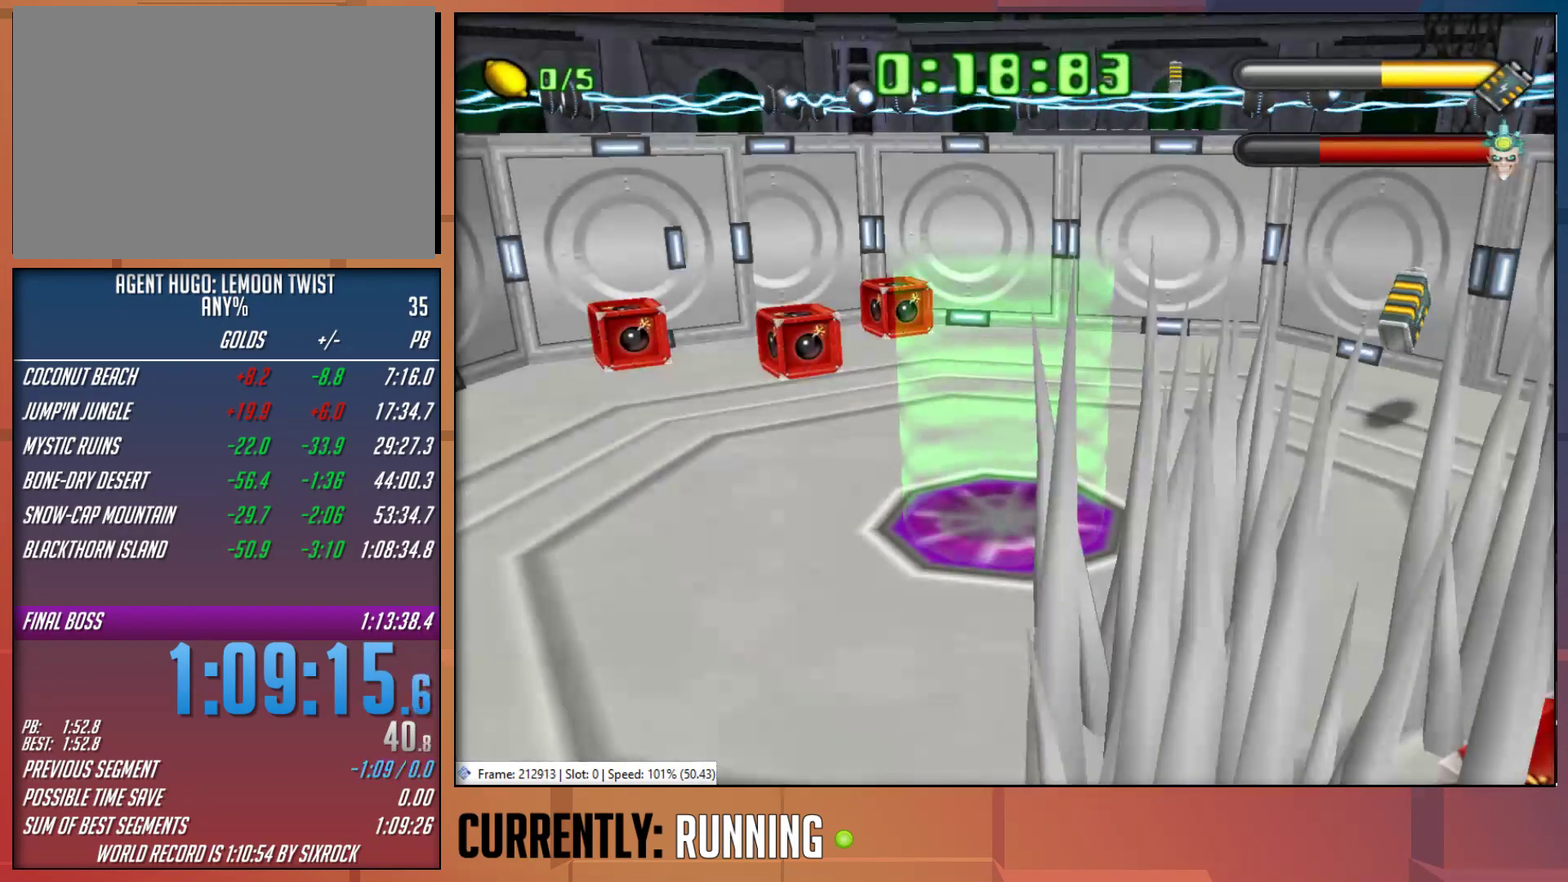
{"buttons": [], "left_stick": "center", "right_stick": "center", "events": []}
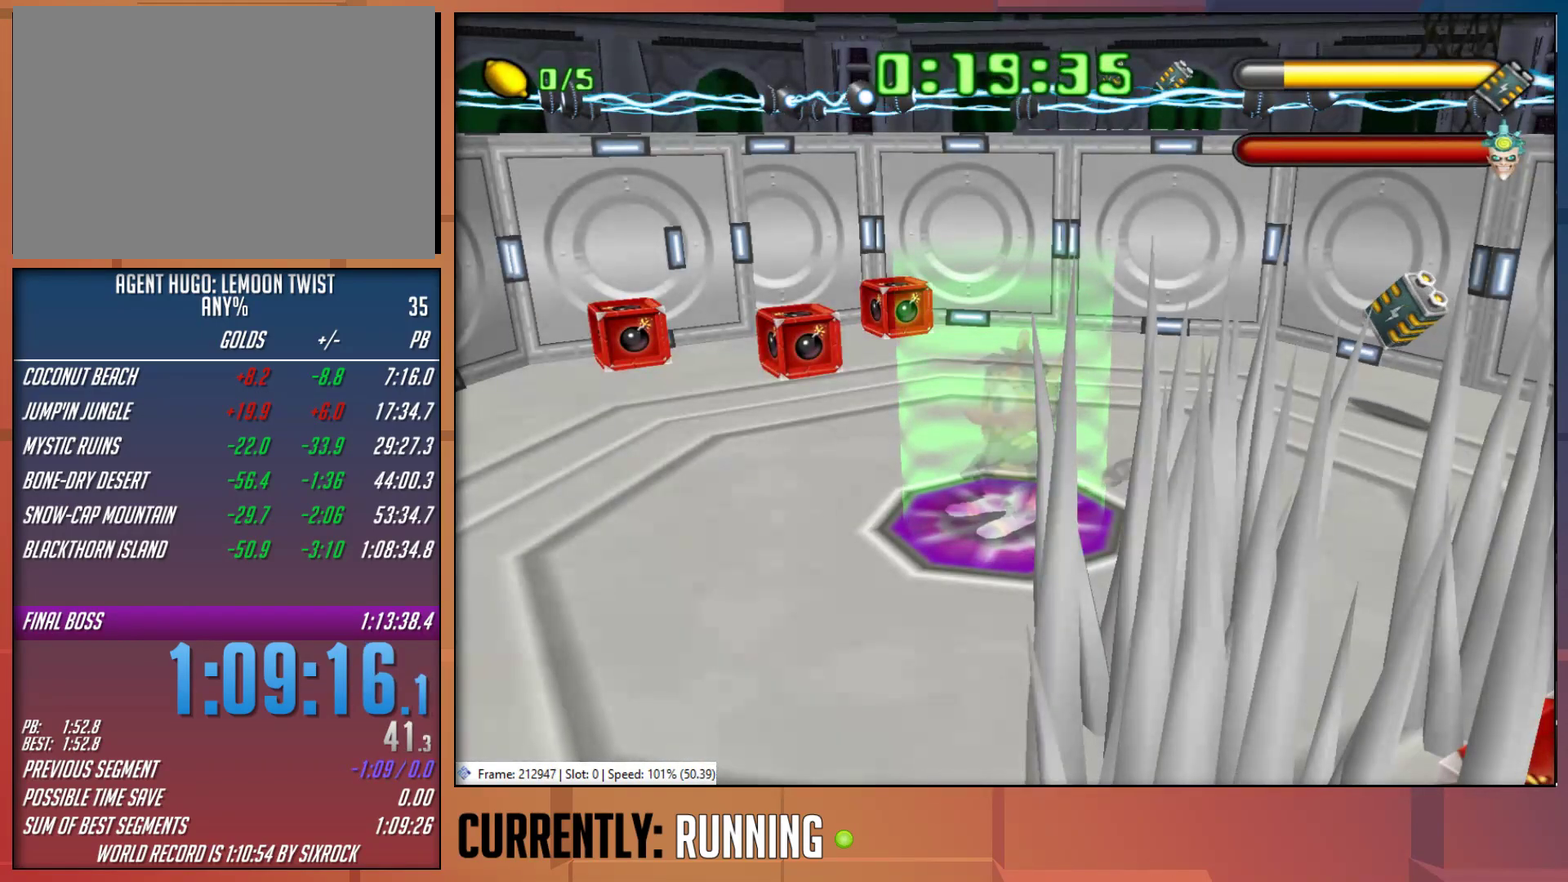
{"buttons": [], "left_stick": "center", "right_stick": "center", "events": []}
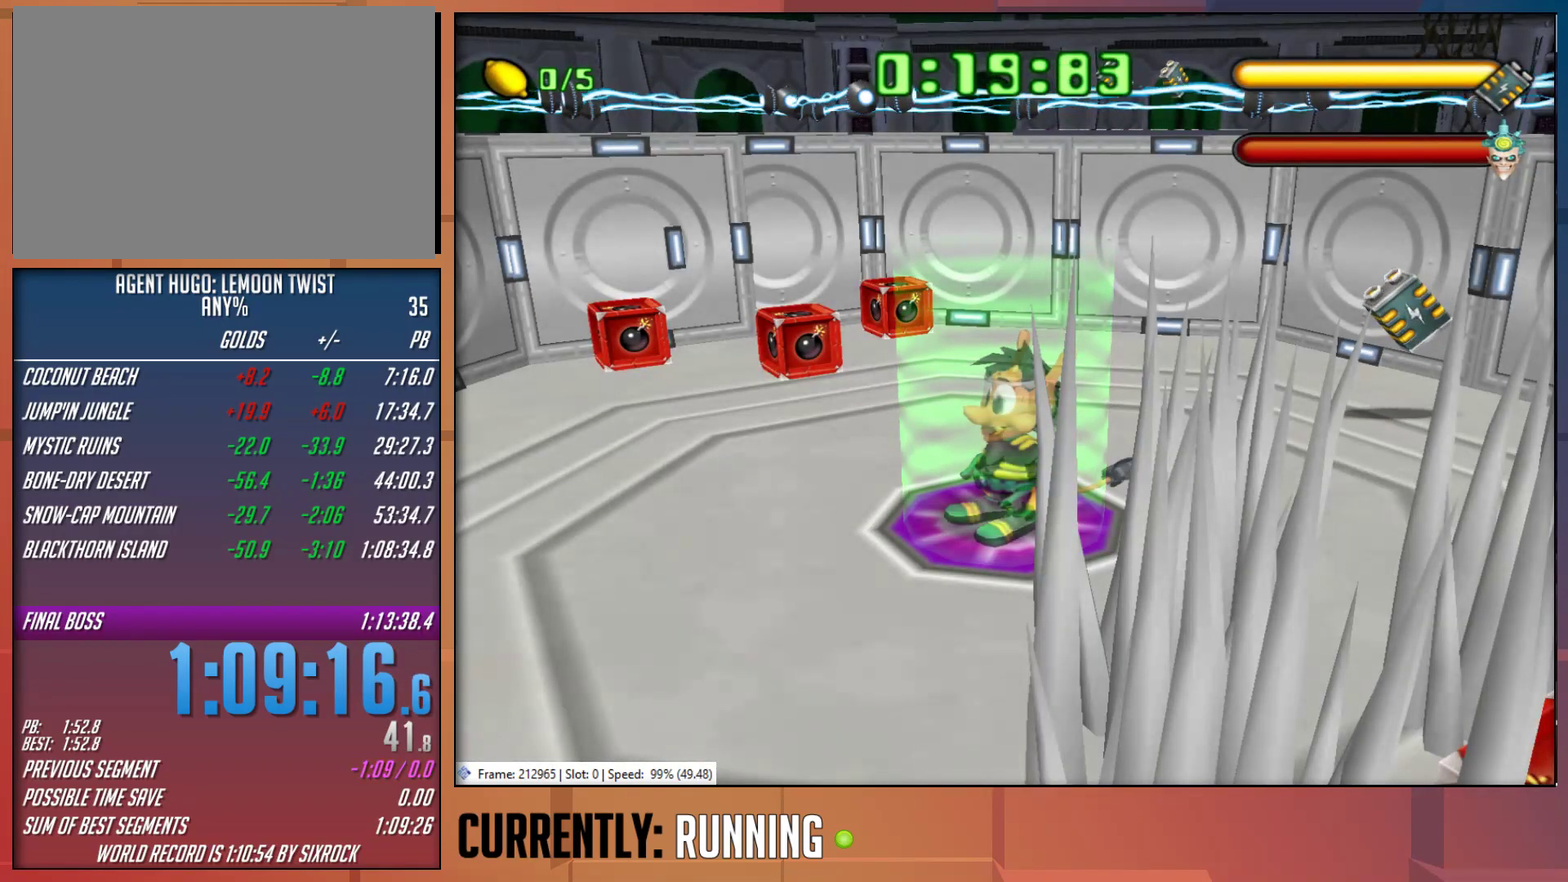
{"buttons": ["R1"], "left_stick": "center", "right_stick": "center", "events": [[50, "left_stick", "down-right"], [283, "R1", "down"], [283, "left_stick", "center"]]}
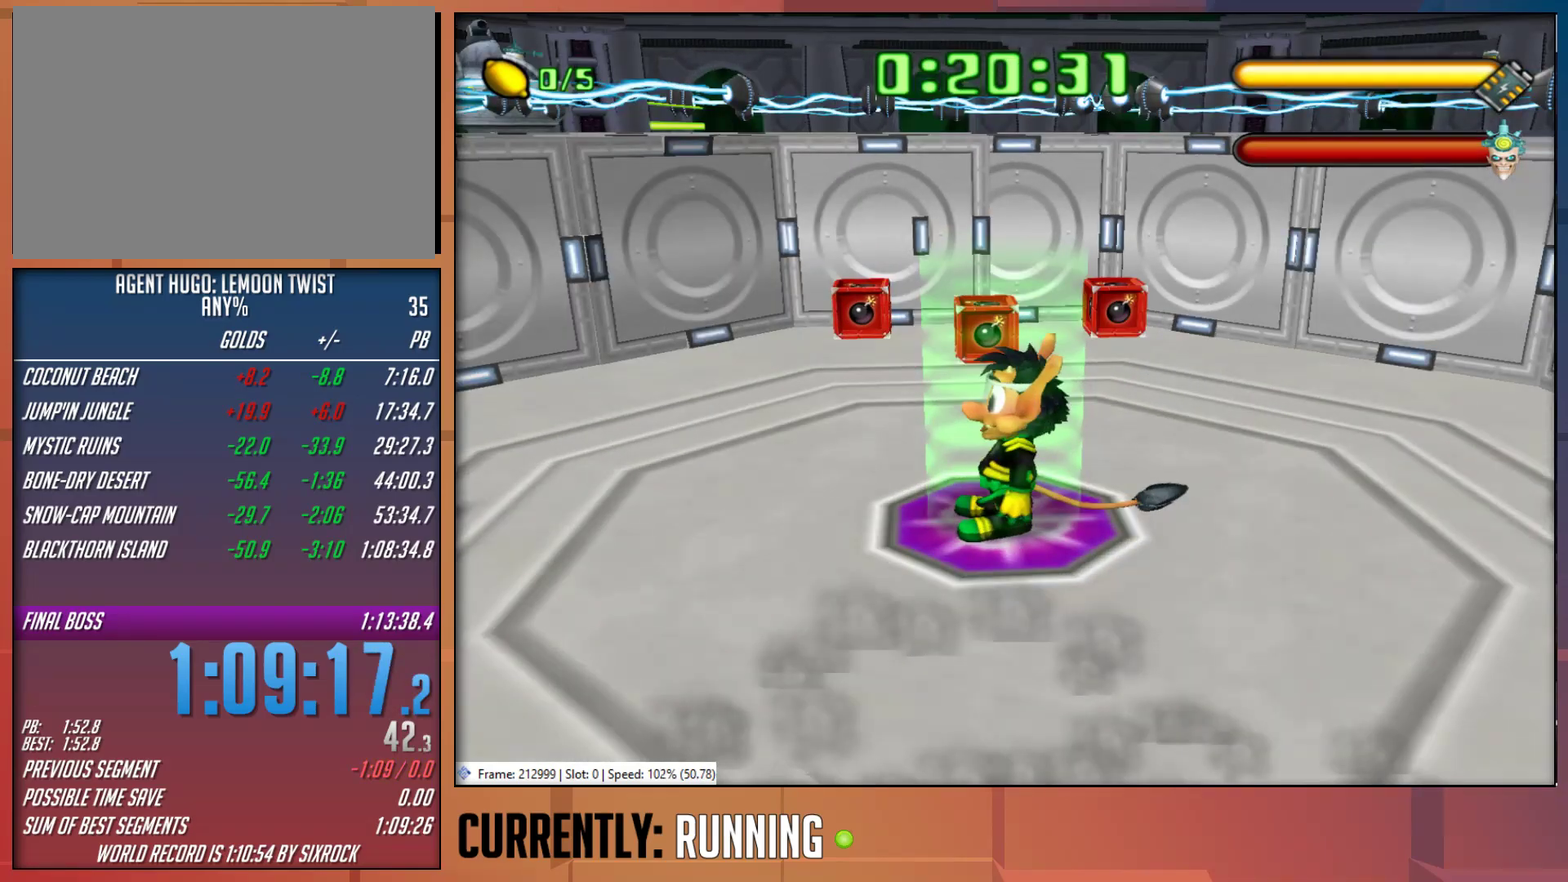
{"buttons": [], "left_stick": "center", "right_stick": "center", "events": [[267, "R1", "up"]]}
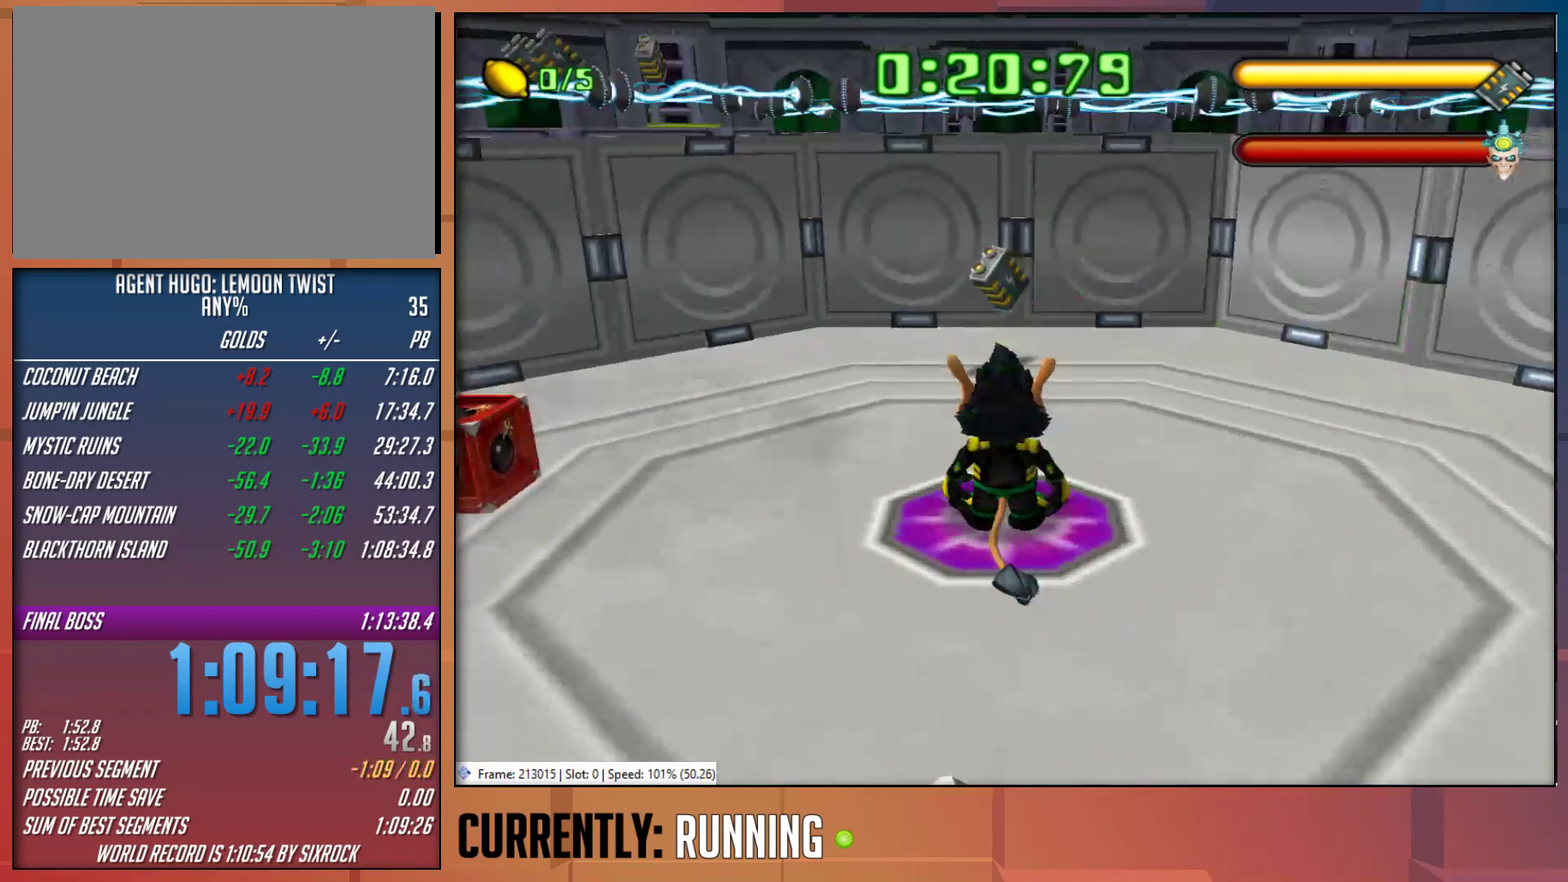
{"buttons": [], "left_stick": "left", "right_stick": "center", "events": [[33, "R1", "down"], [33, "left_stick", "down"], [100, "left_stick", "down-left"], [200, "R1", "up"], [233, "left_stick", "left"]]}
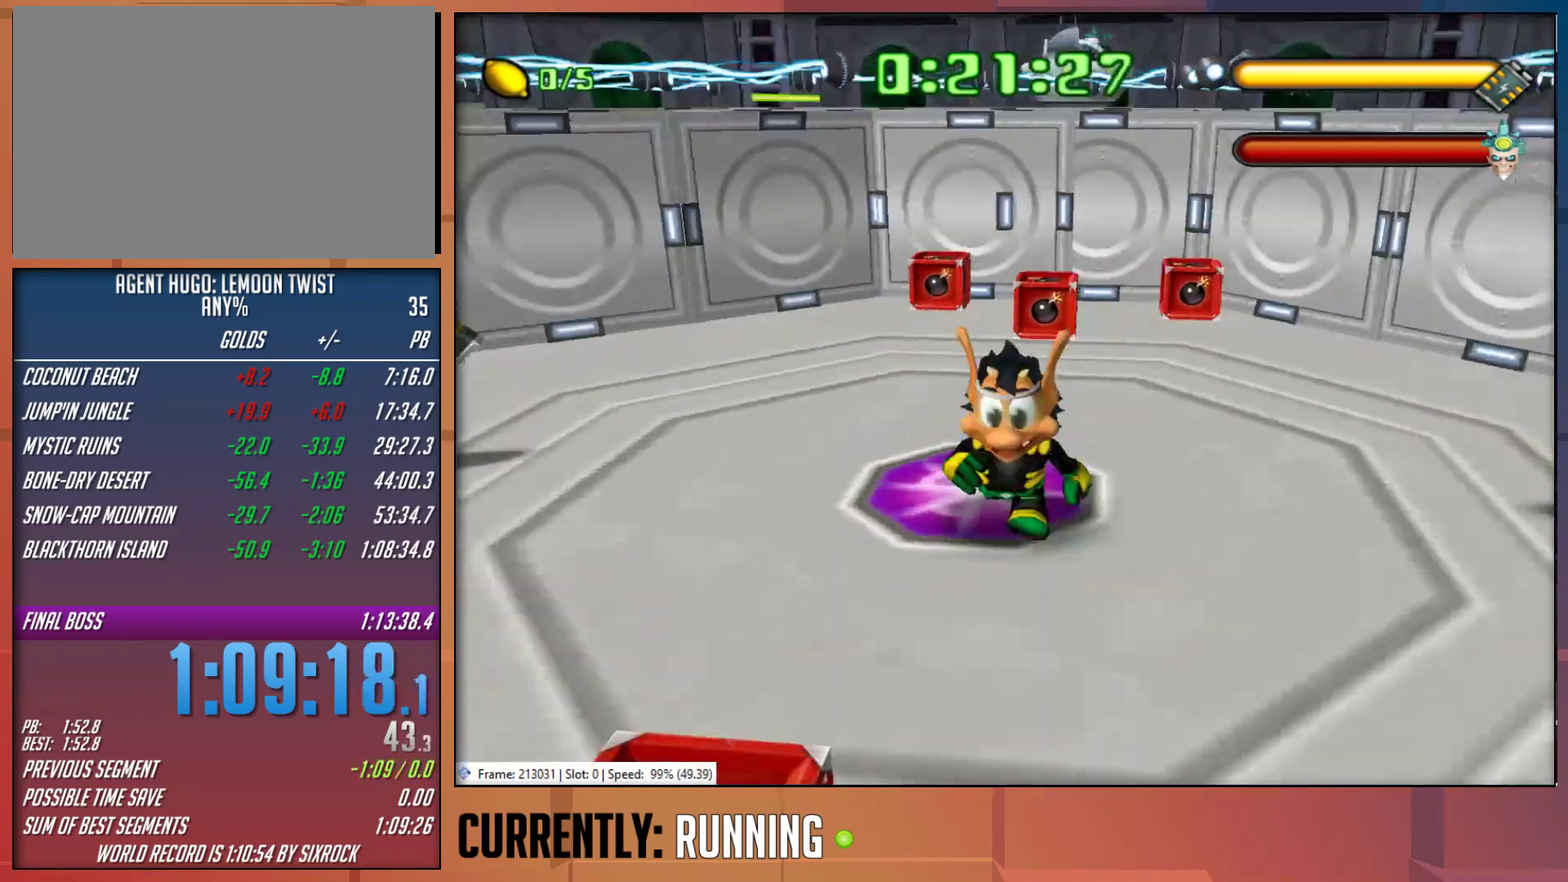
{"buttons": [], "left_stick": "down-right", "right_stick": "center", "events": [[100, "left_stick", "down-left"], [183, "left_stick", "down"], [233, "left_stick", "down-right"], [300, "left_stick", "right"], [367, "left_stick", "down-right"]]}
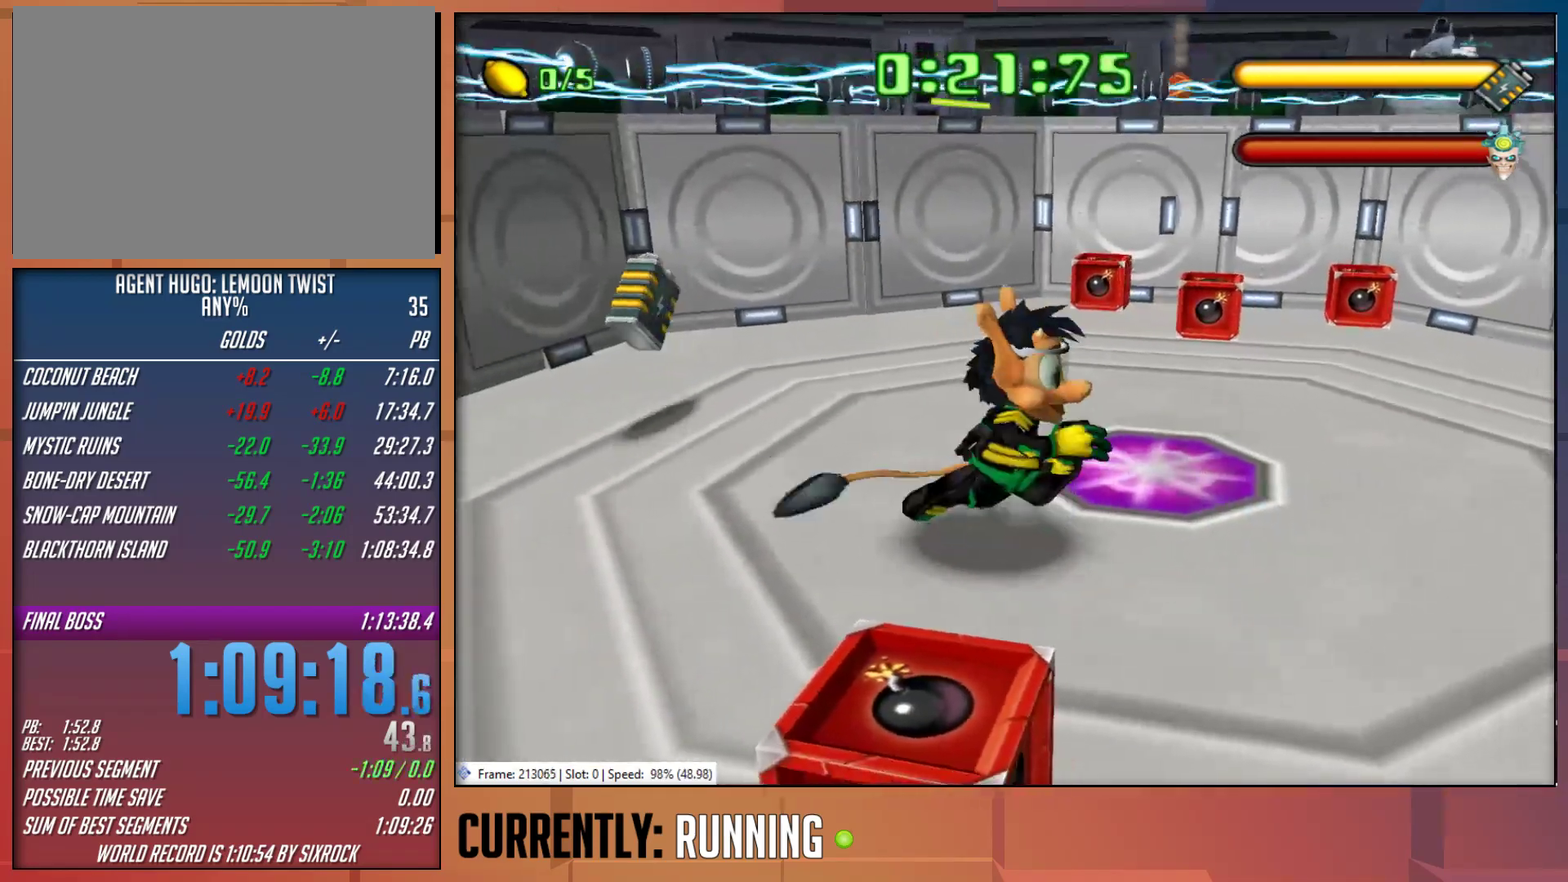
{"buttons": [], "left_stick": "right", "right_stick": "center", "events": [[383, "left_stick", "right"]]}
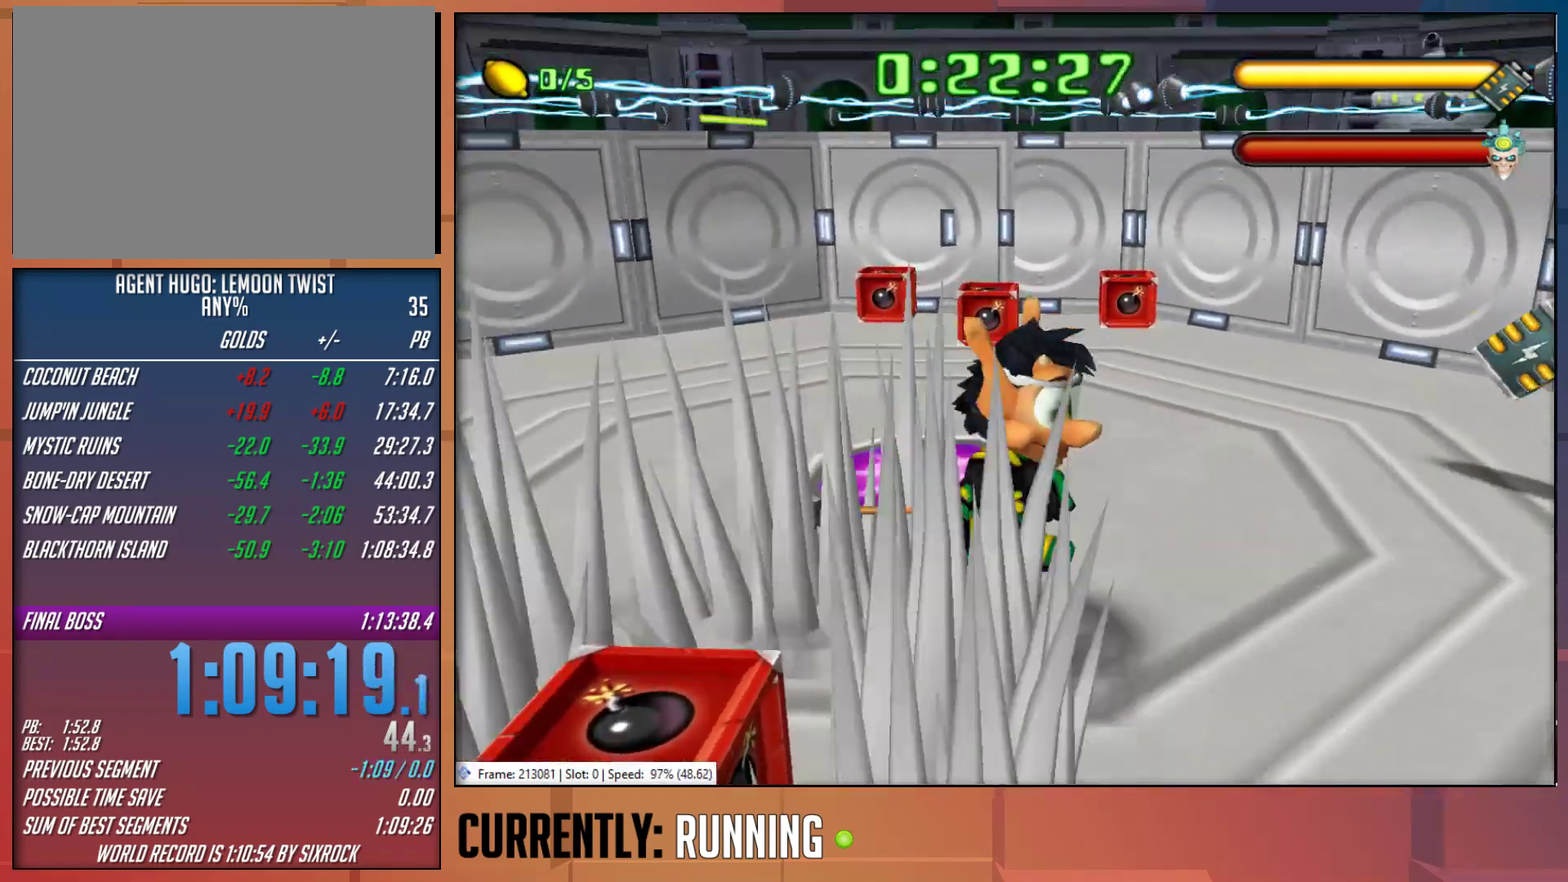
{"buttons": [], "left_stick": "right", "right_stick": "center", "events": [[150, "left_stick", "down-right"], [350, "left_stick", "right"]]}
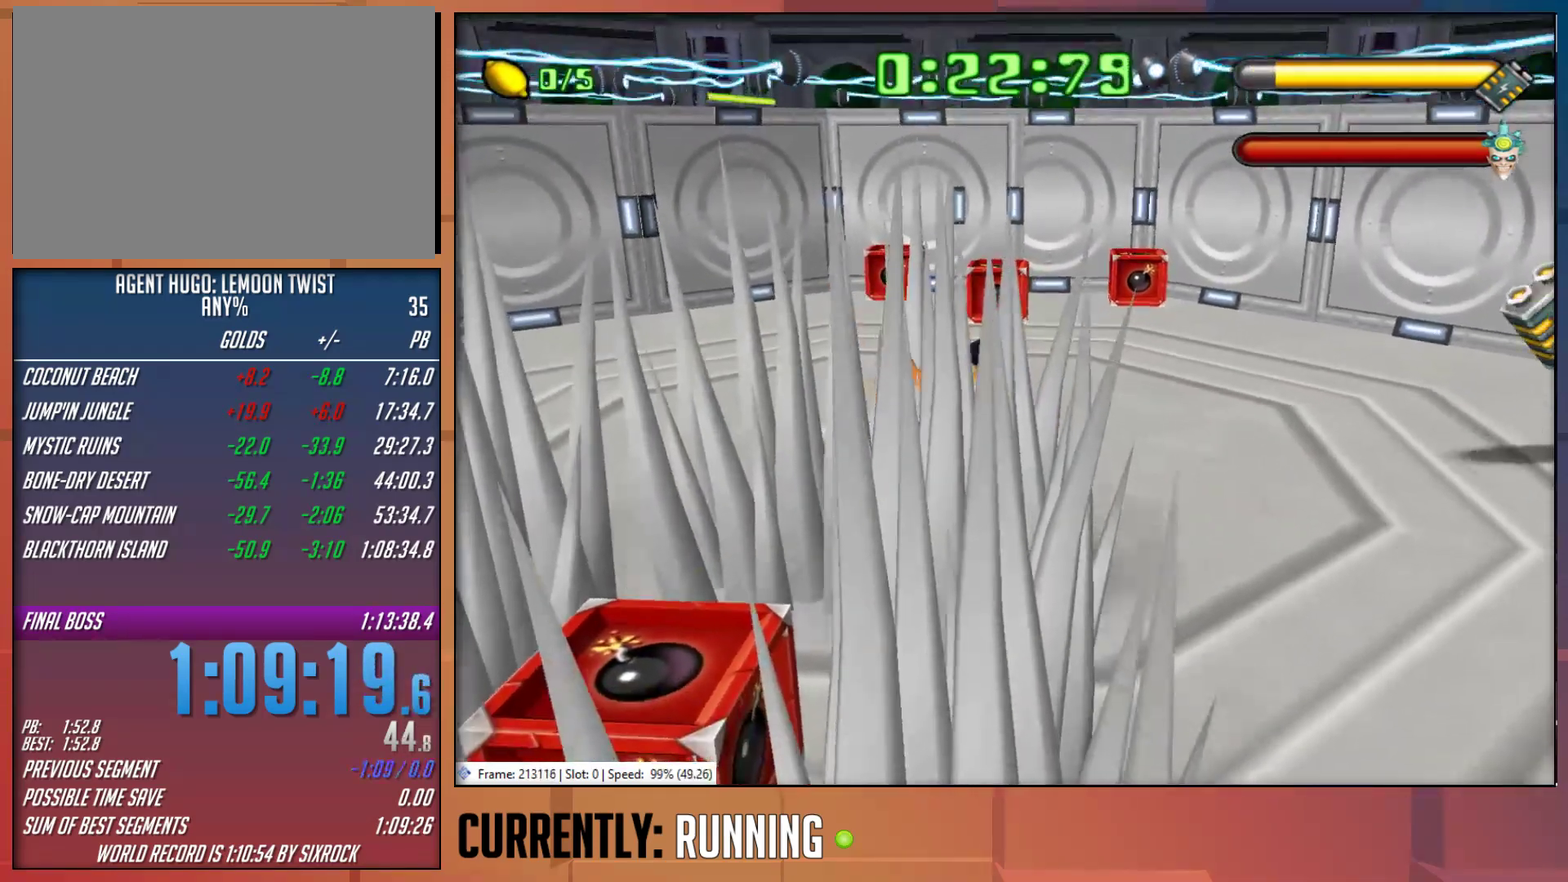
{"buttons": [], "left_stick": "down-right", "right_stick": "center", "events": [[317, "left_stick", "down-right"]]}
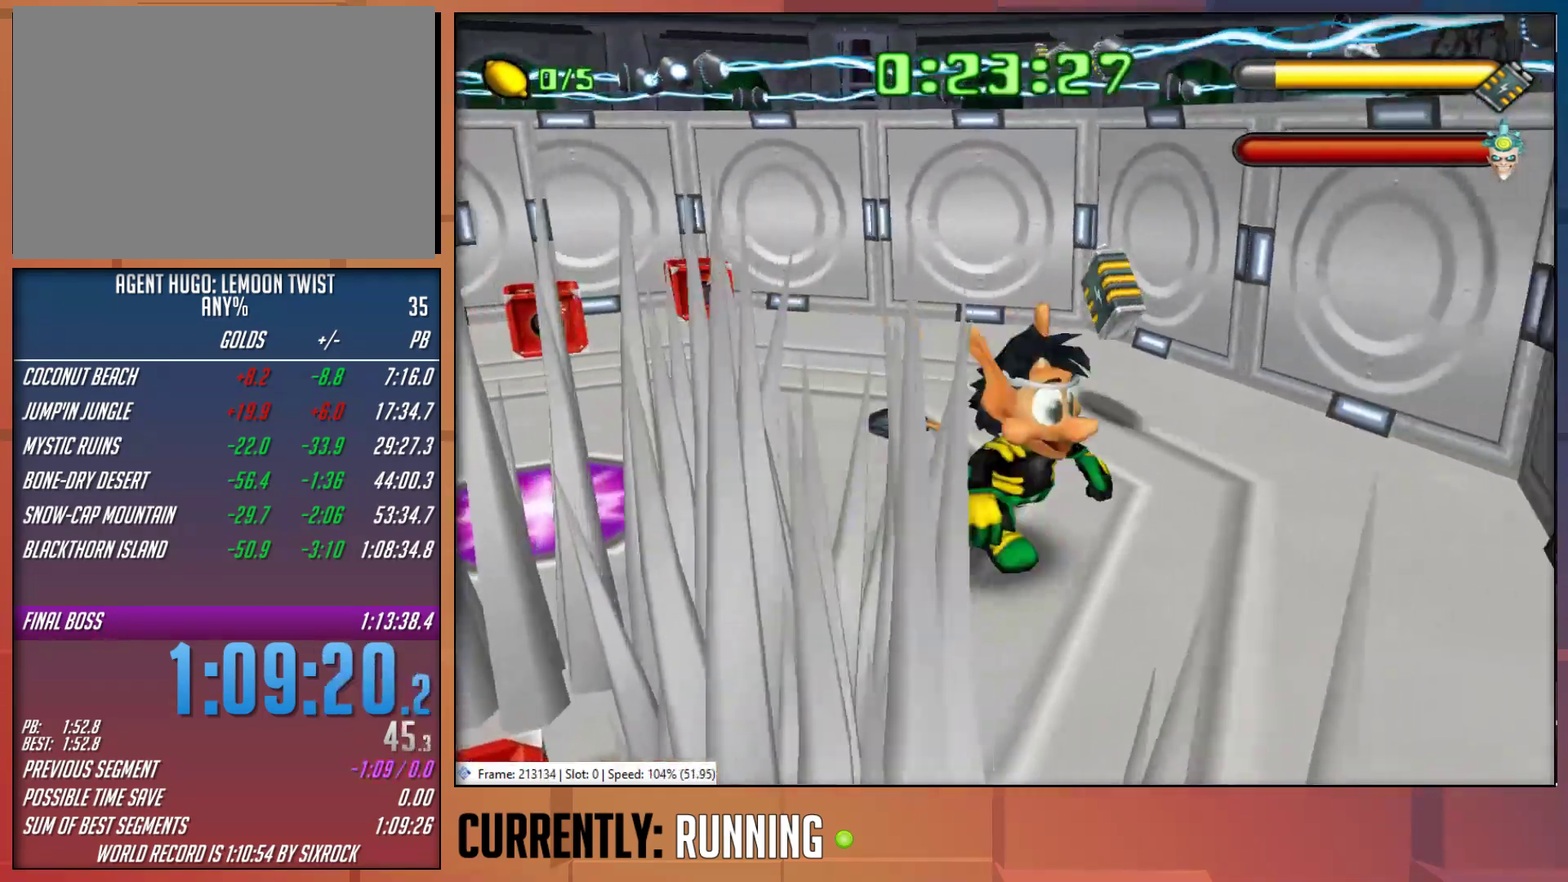
{"buttons": ["R1"], "left_stick": "center", "right_stick": "center", "events": [[133, "left_stick", "down"], [200, "R1", "down"], [400, "left_stick", "center"]]}
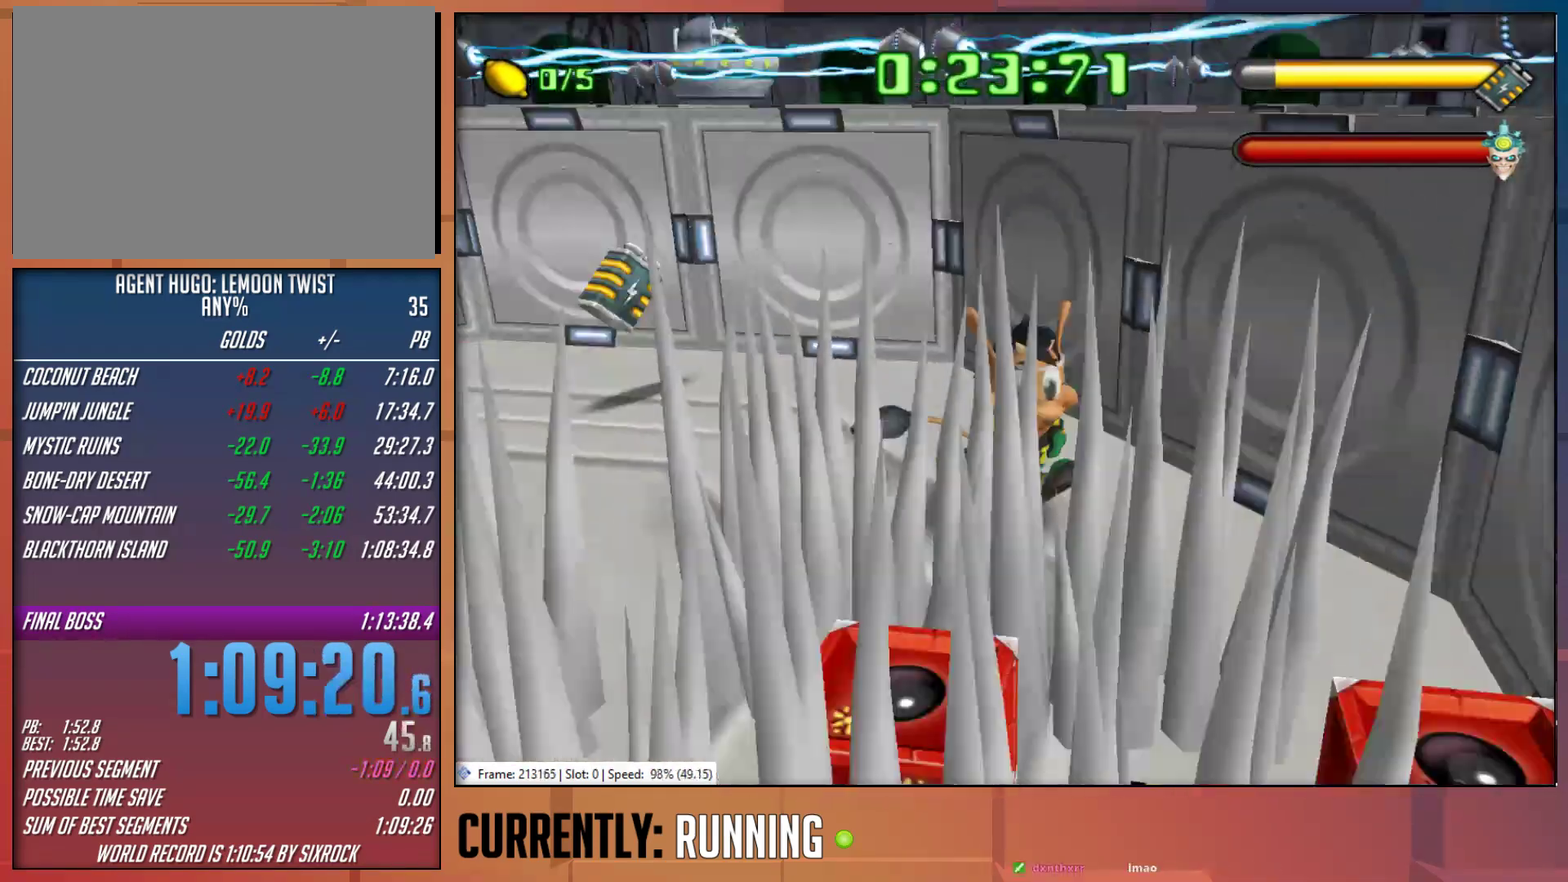
{"buttons": [], "left_stick": "up-right", "right_stick": "center", "events": [[433, "left_stick", "up-right"], [500, "R1", "up"]]}
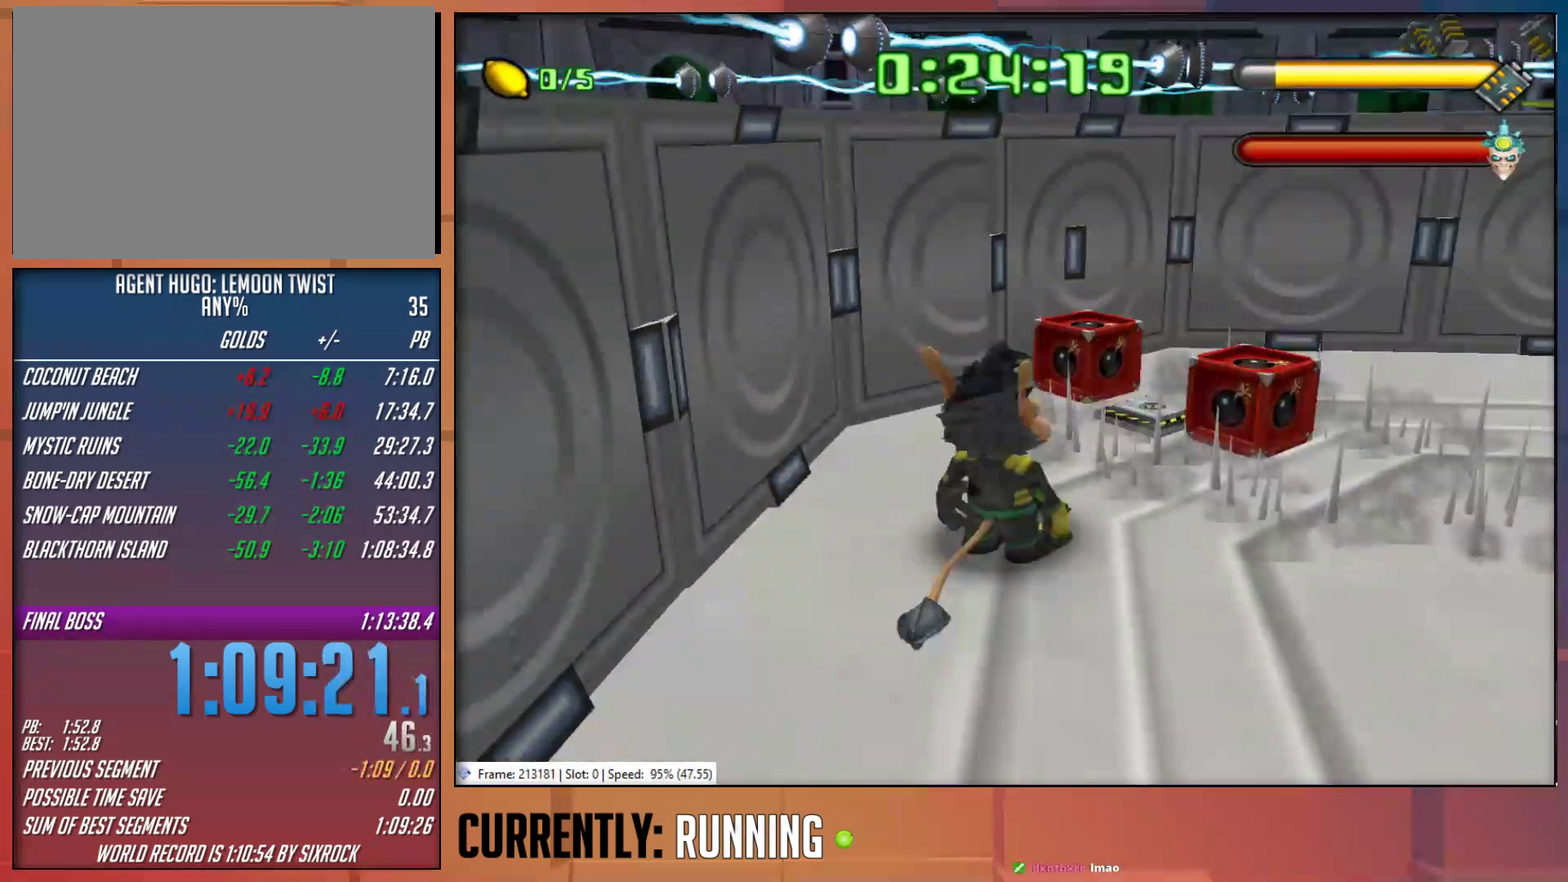
{"buttons": [], "left_stick": "up-right", "right_stick": "center", "events": [[100, "left_stick", "up"], [367, "left_stick", "up-right"]]}
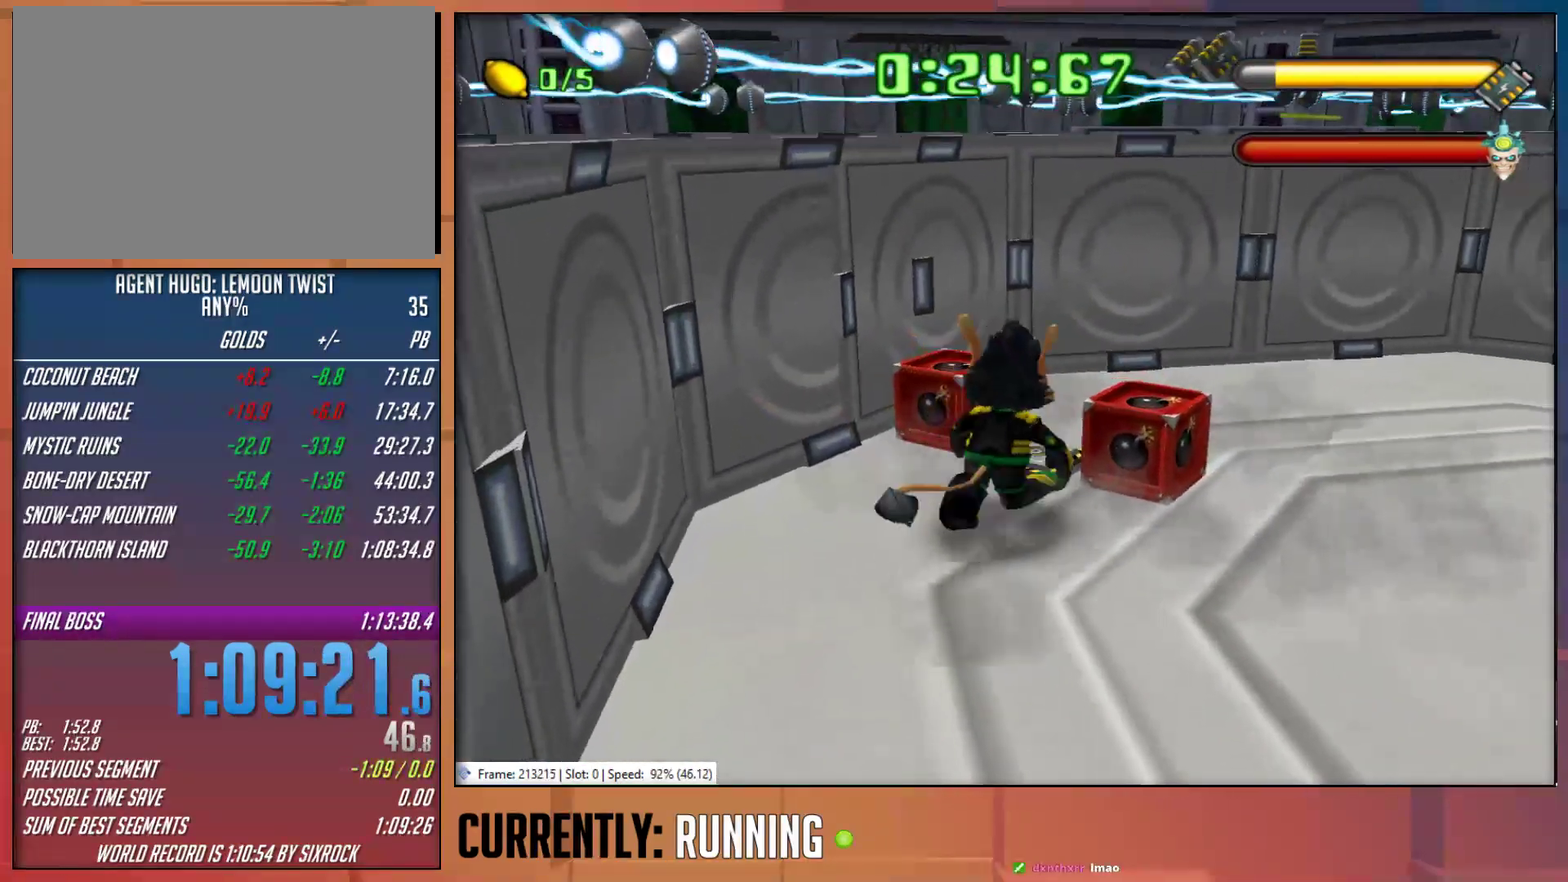
{"buttons": [], "left_stick": "center", "right_stick": "center", "events": [[300, "left_stick", "center"]]}
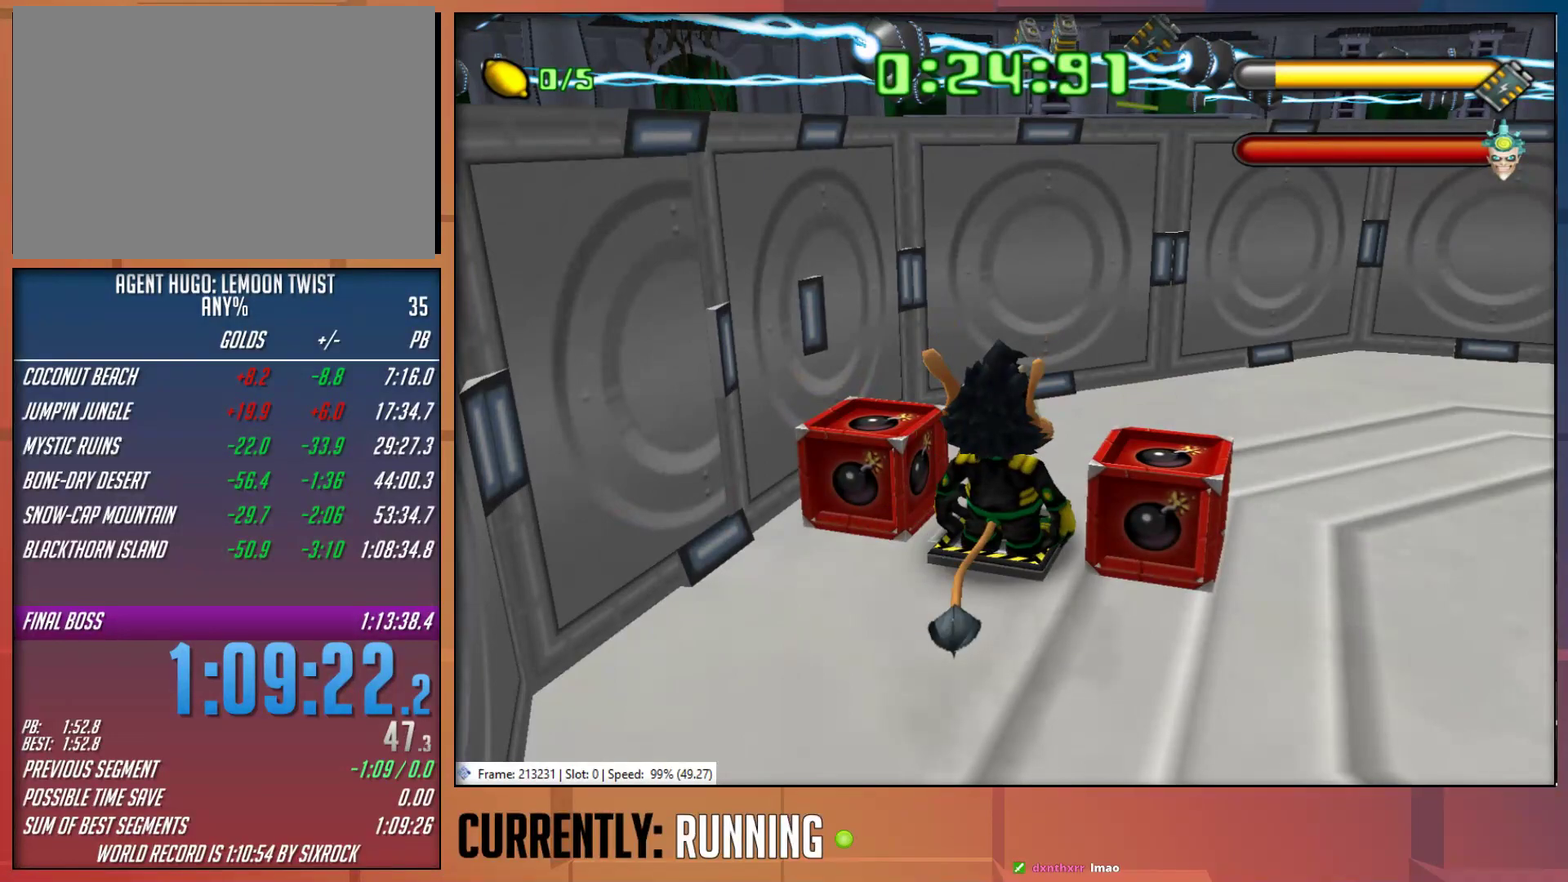
{"buttons": [], "left_stick": "center", "right_stick": "center", "events": []}
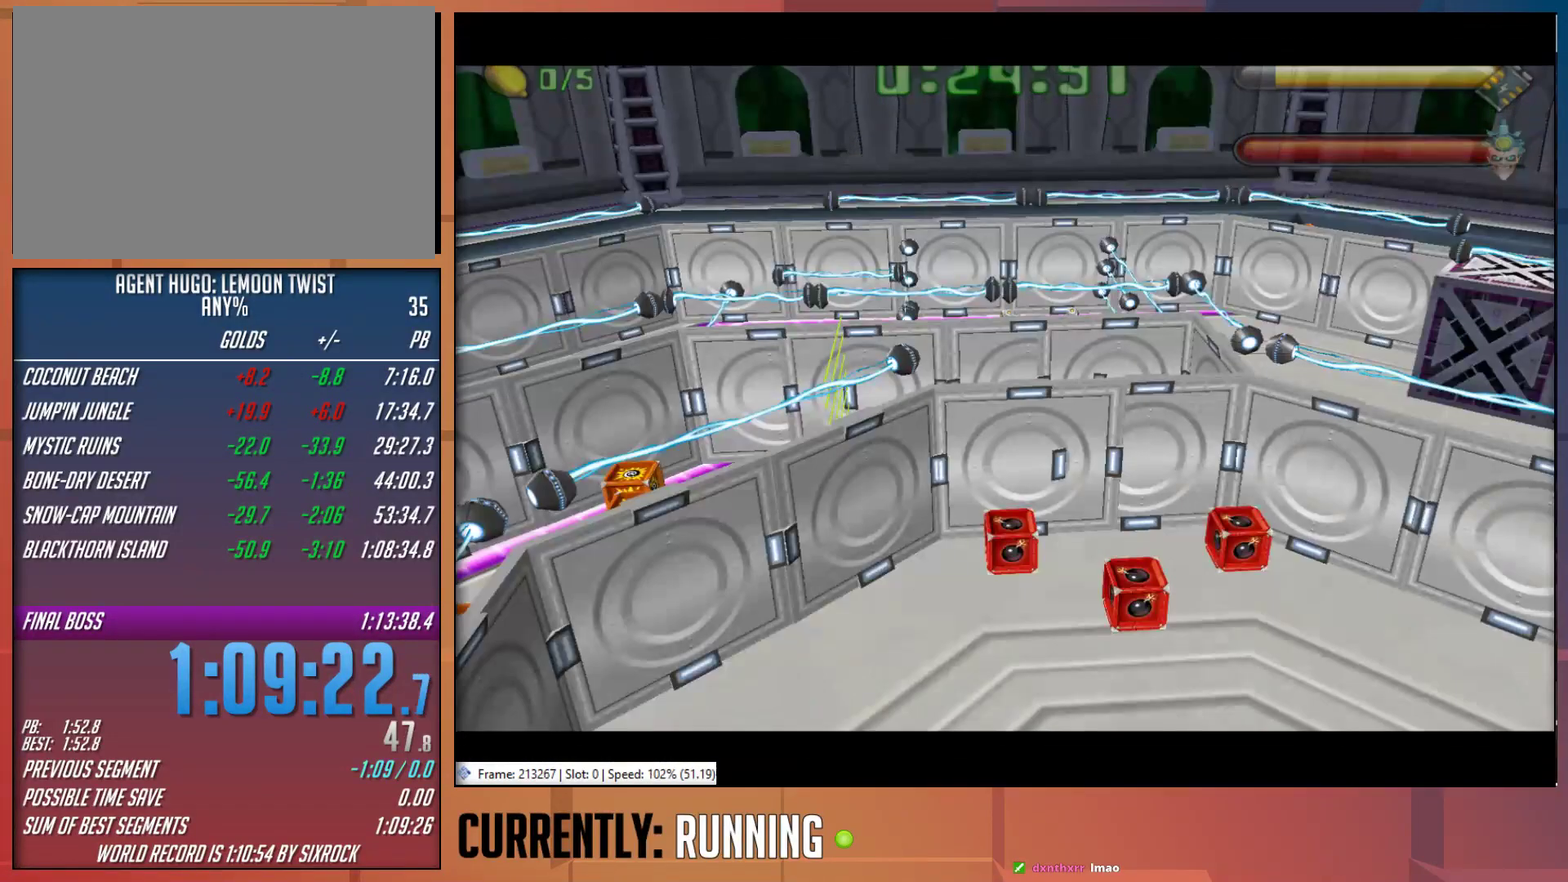
{"buttons": [], "left_stick": "center", "right_stick": "center", "events": [[283, "L3", "down"], [383, "L3", "up"]]}
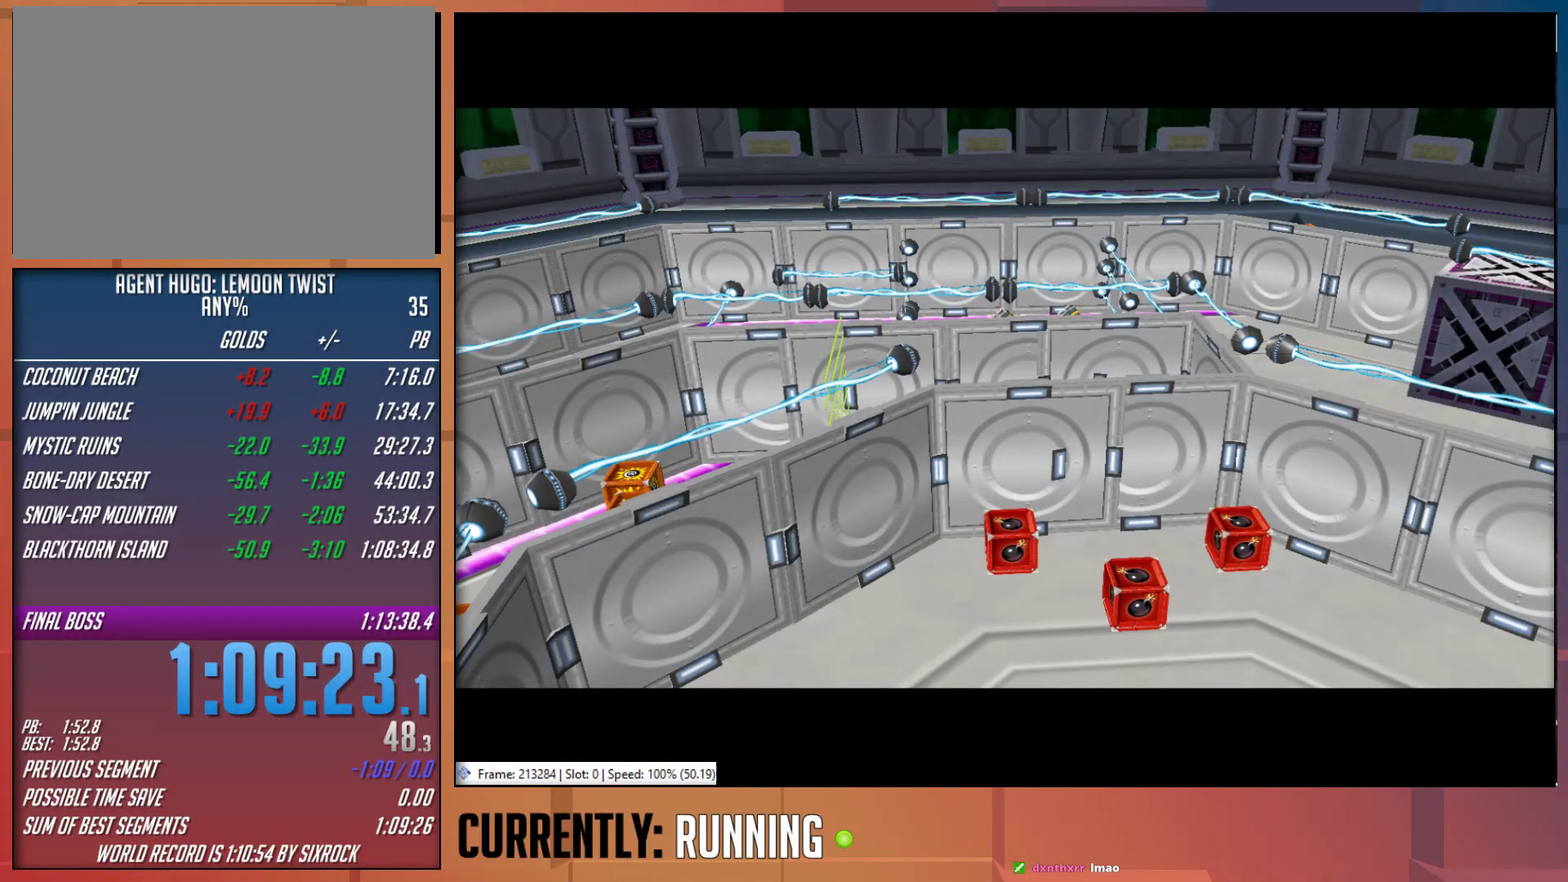
{"buttons": [], "left_stick": "center", "right_stick": "center", "events": []}
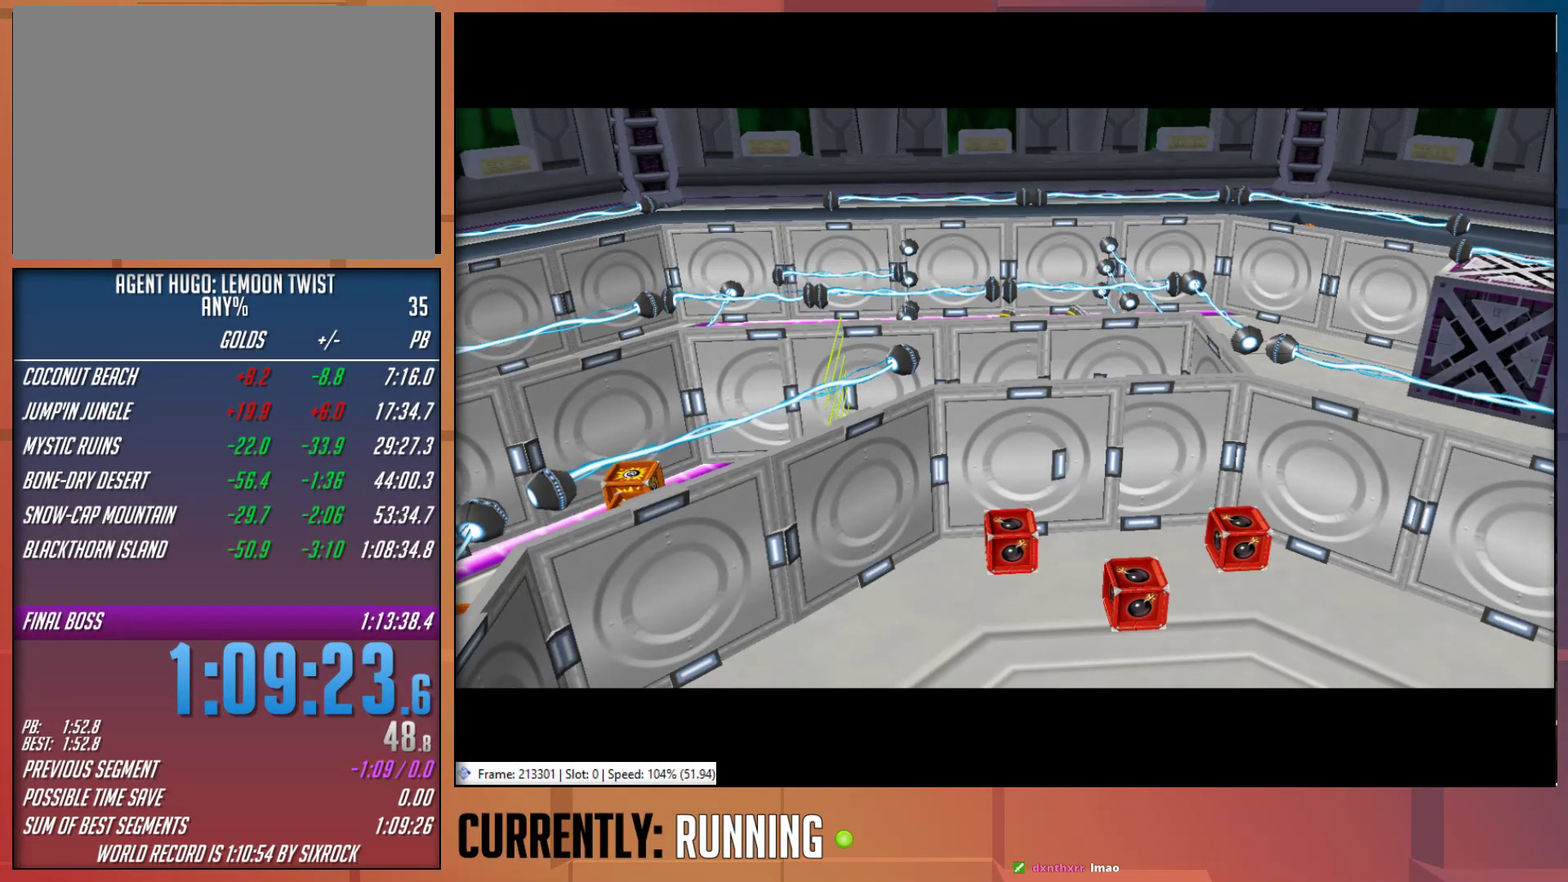
{"buttons": [], "left_stick": "center", "right_stick": "center", "events": []}
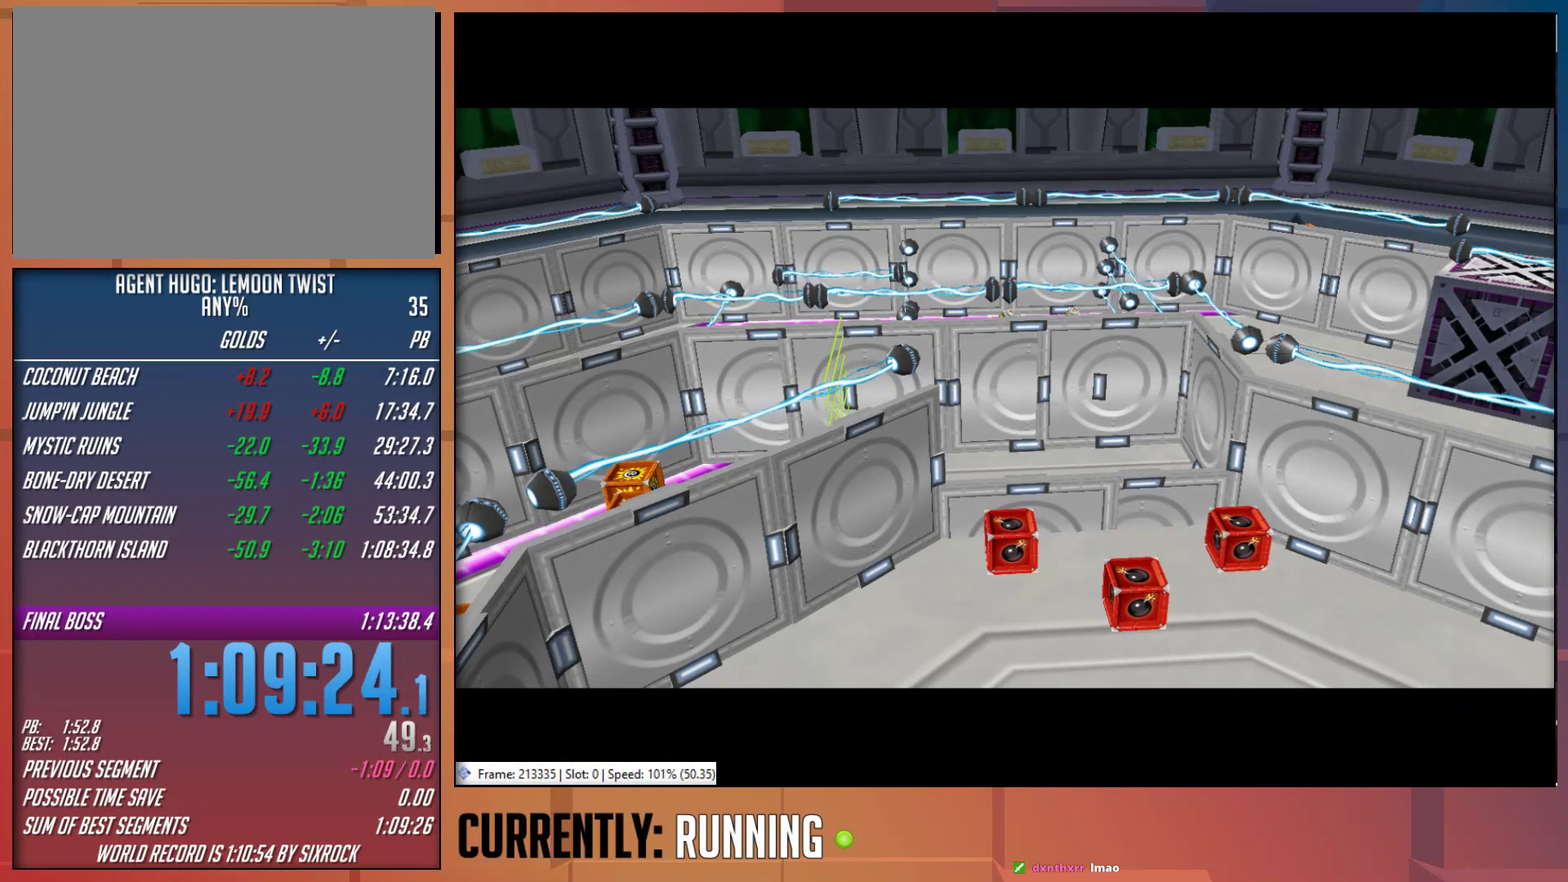
{"buttons": [], "left_stick": "center", "right_stick": "center", "events": []}
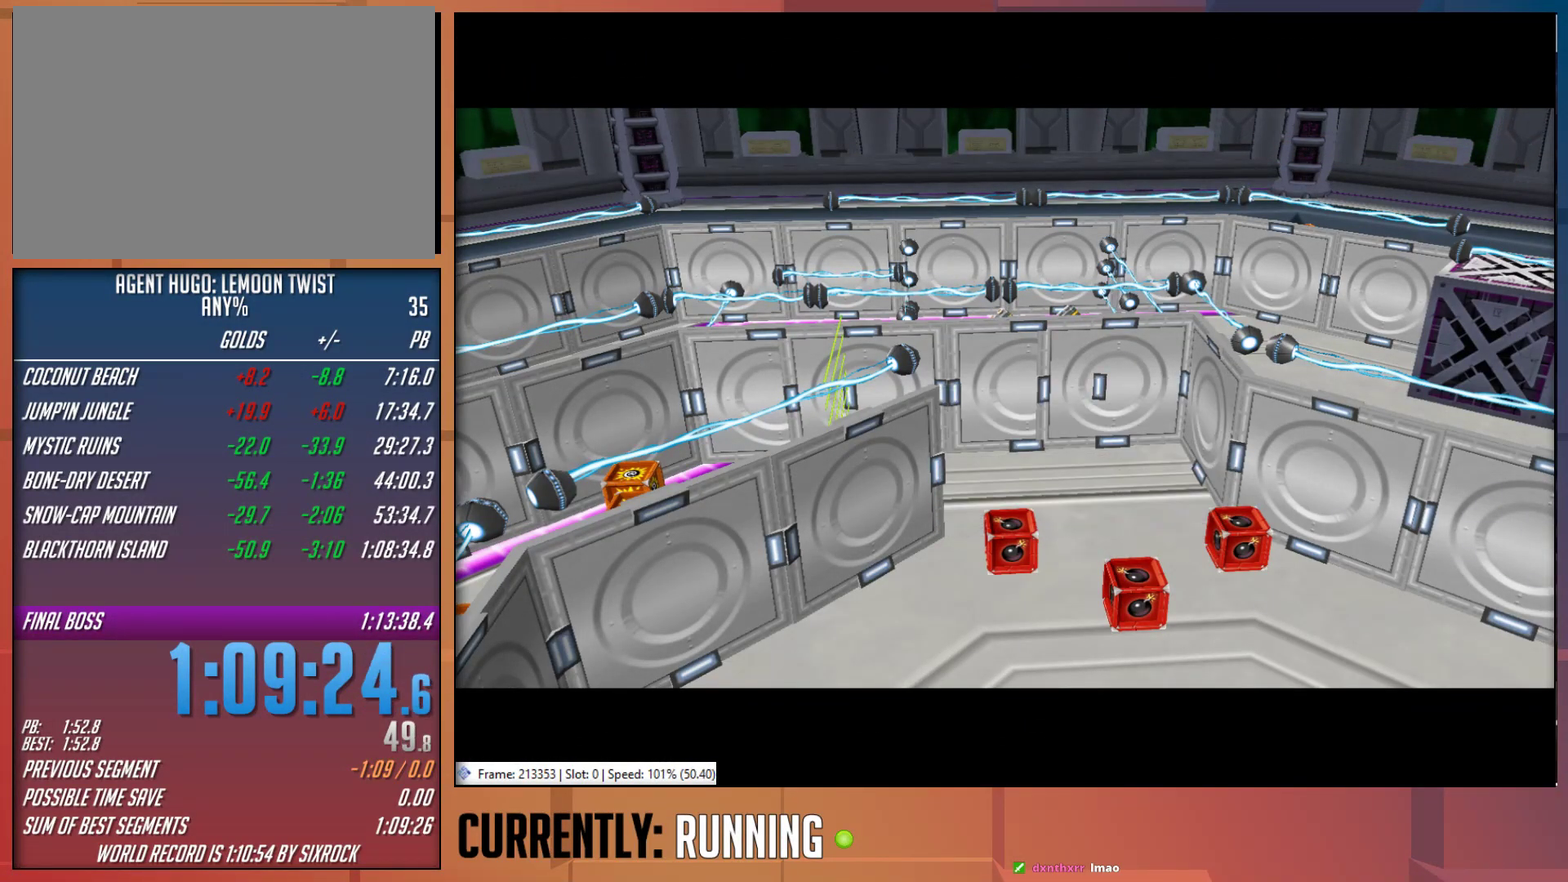
{"buttons": [], "left_stick": "center", "right_stick": "center", "events": []}
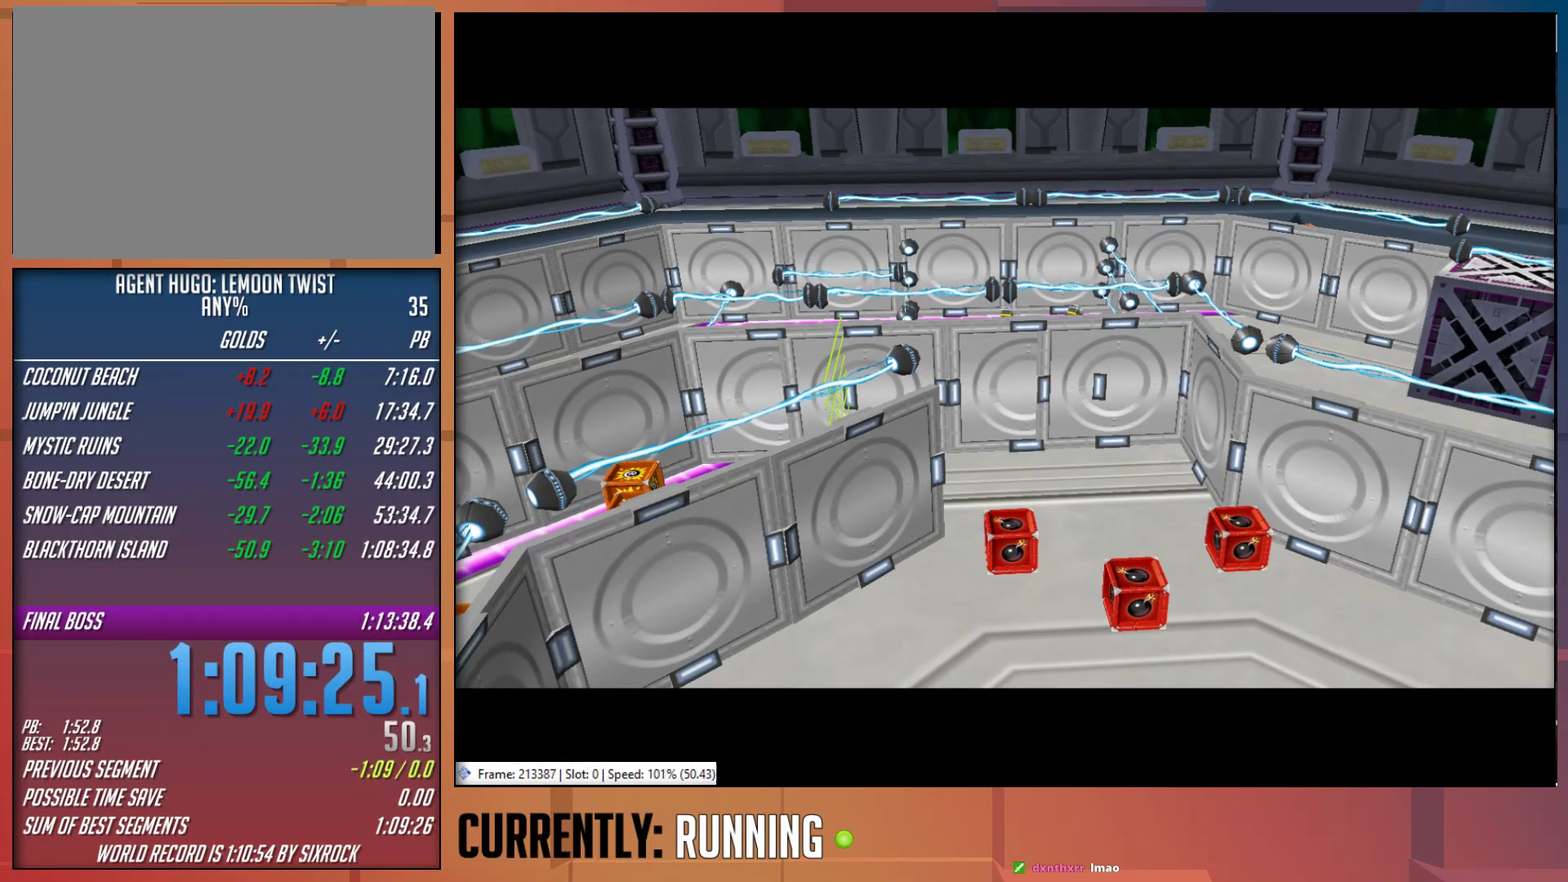
{"buttons": [], "left_stick": "center", "right_stick": "center", "events": []}
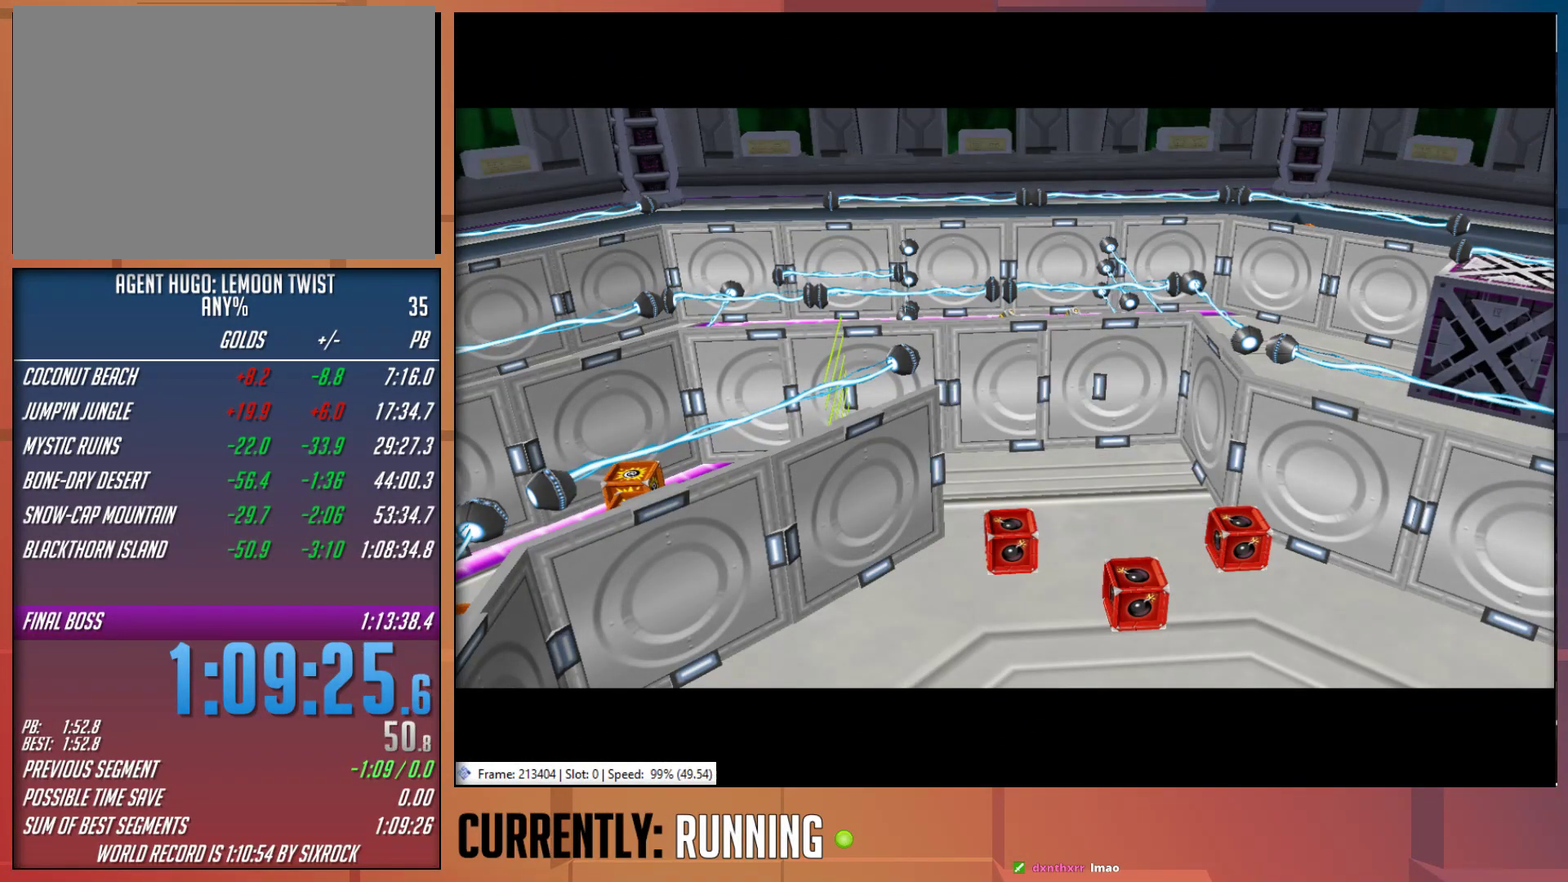
{"buttons": [], "left_stick": "center", "right_stick": "center", "events": []}
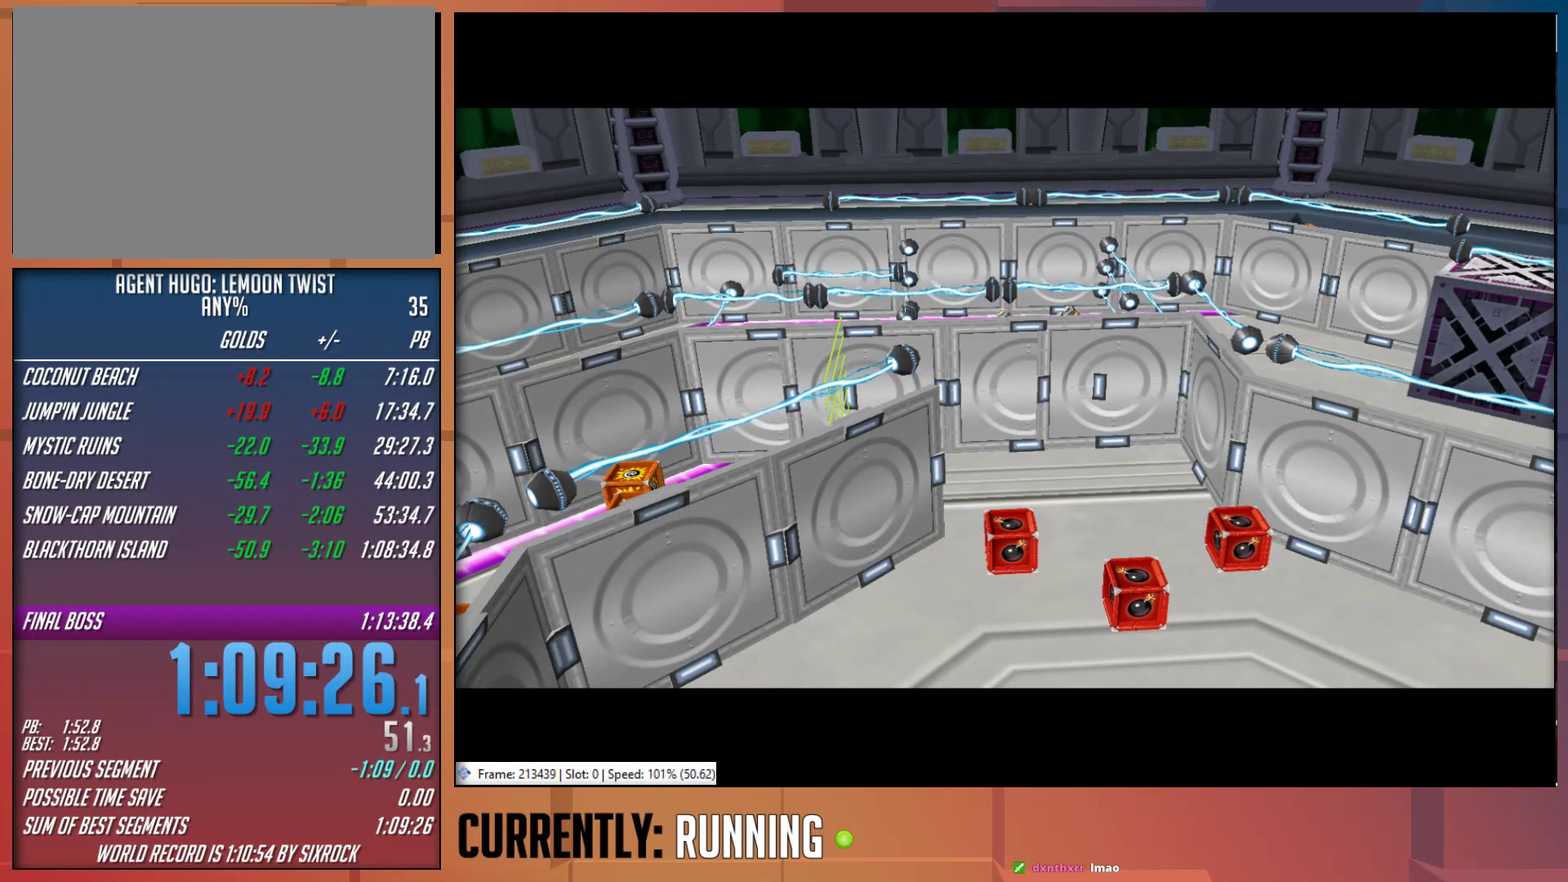
{"buttons": [], "left_stick": "center", "right_stick": "center", "events": []}